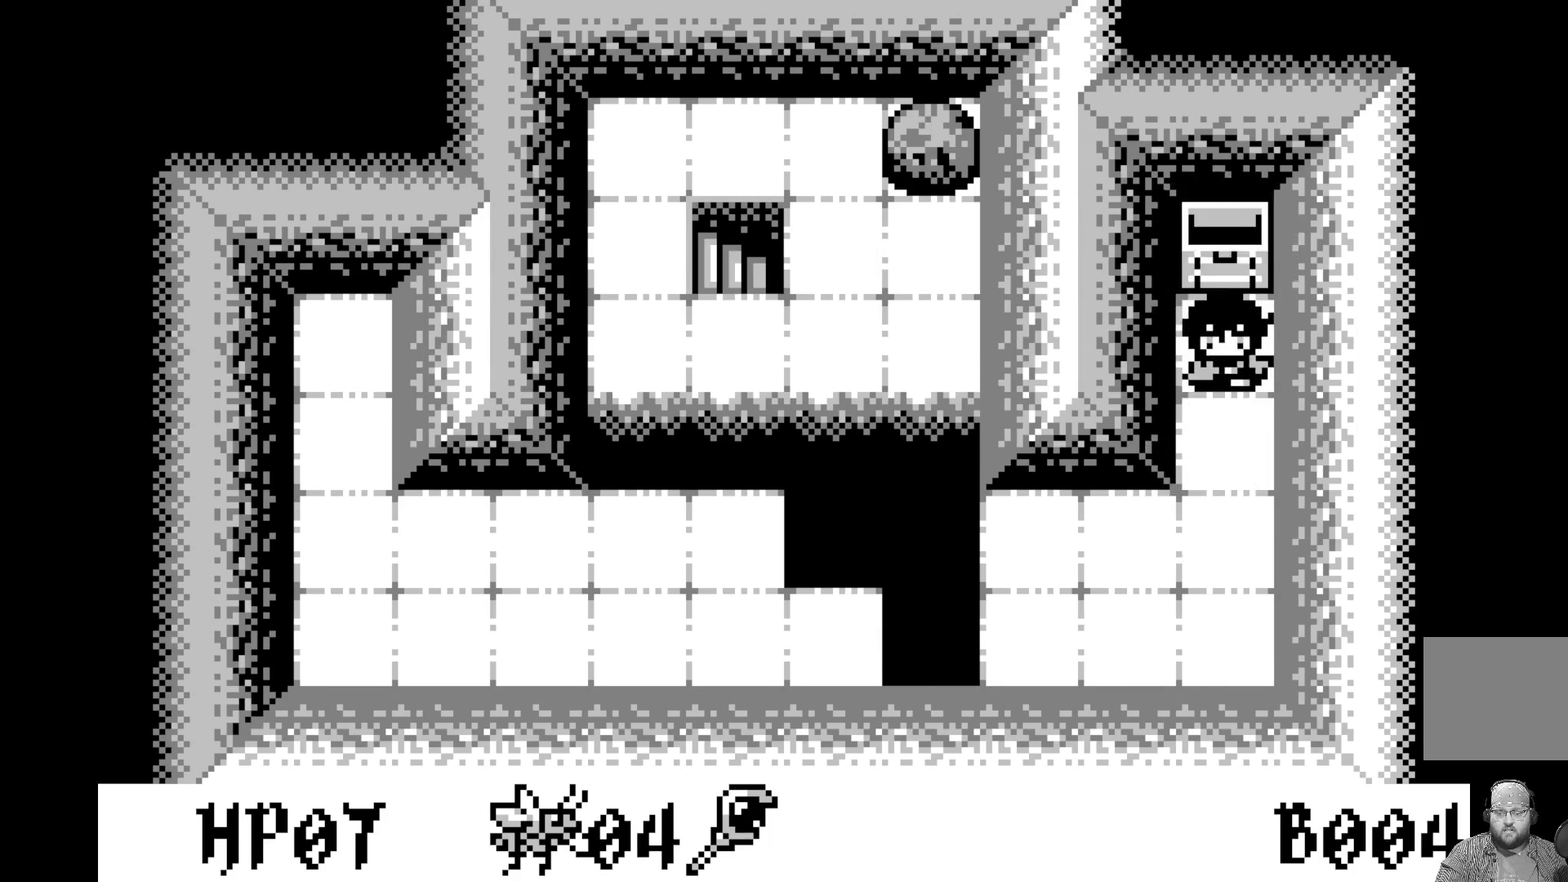
Gameplay with a controller (Xbox layout); each line is a JSON object with the inputs held at the frame after it. "events" lists button and stick changes between this image and that frame as [ms after this image, input, new state], when the widget could be followed in between. Not read: right_stick.
{"buttons": ["DPAD_DOWN"], "left_stick": "center", "events": [[33, "DPAD_DOWN", "up"], [167, "DPAD_DOWN", "down"], [300, "DPAD_DOWN", "up"], [450, "DPAD_DOWN", "down"]]}
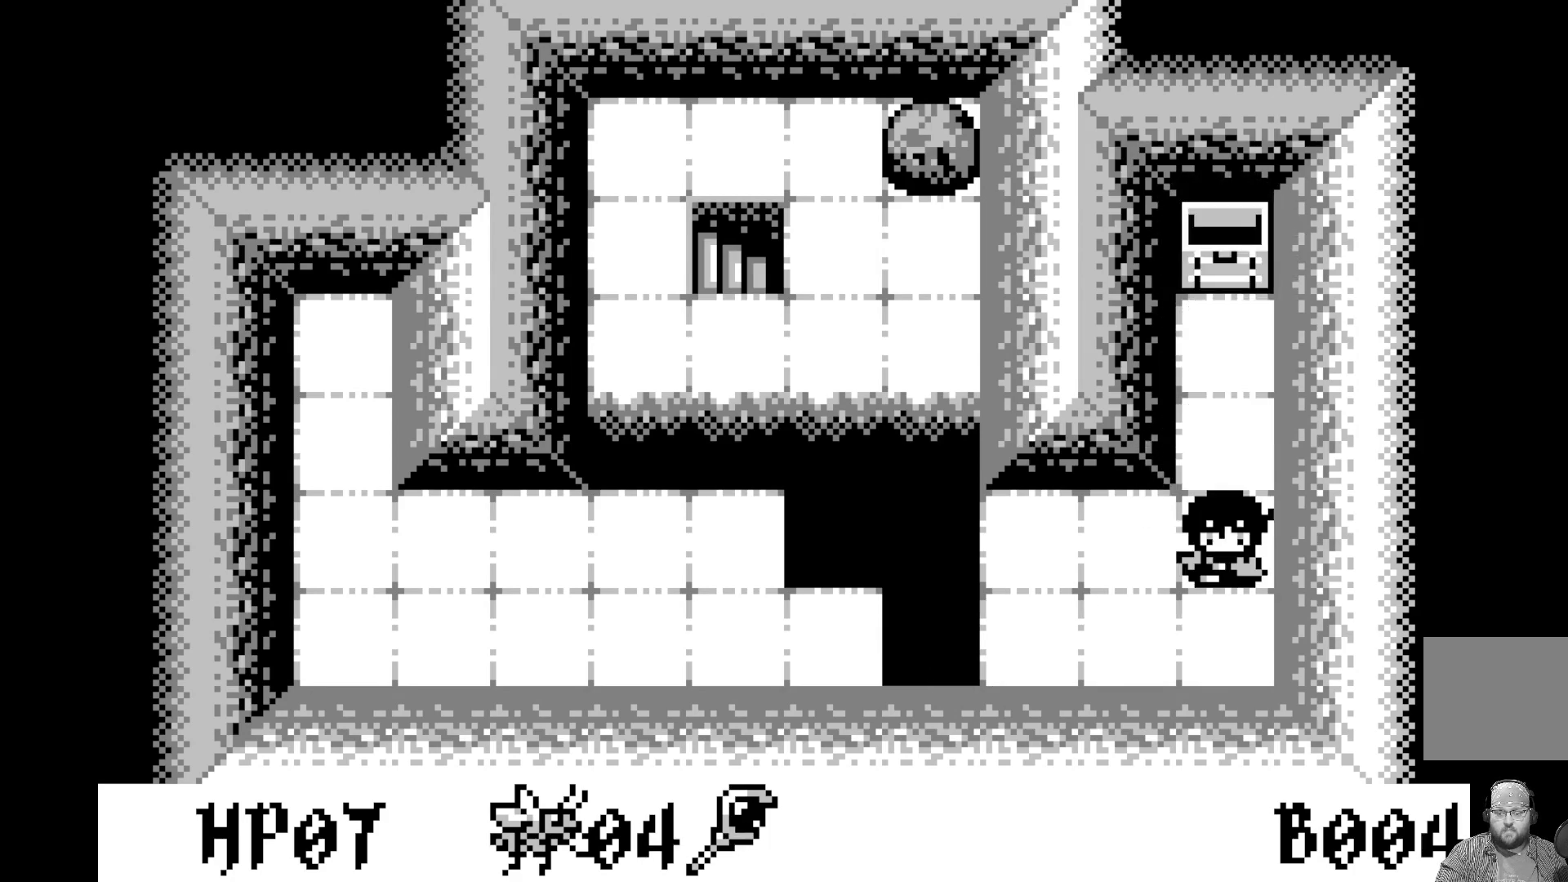
{"buttons": [], "left_stick": "center", "events": [[67, "DPAD_DOWN", "up"], [83, "A", "down"], [300, "A", "up"]]}
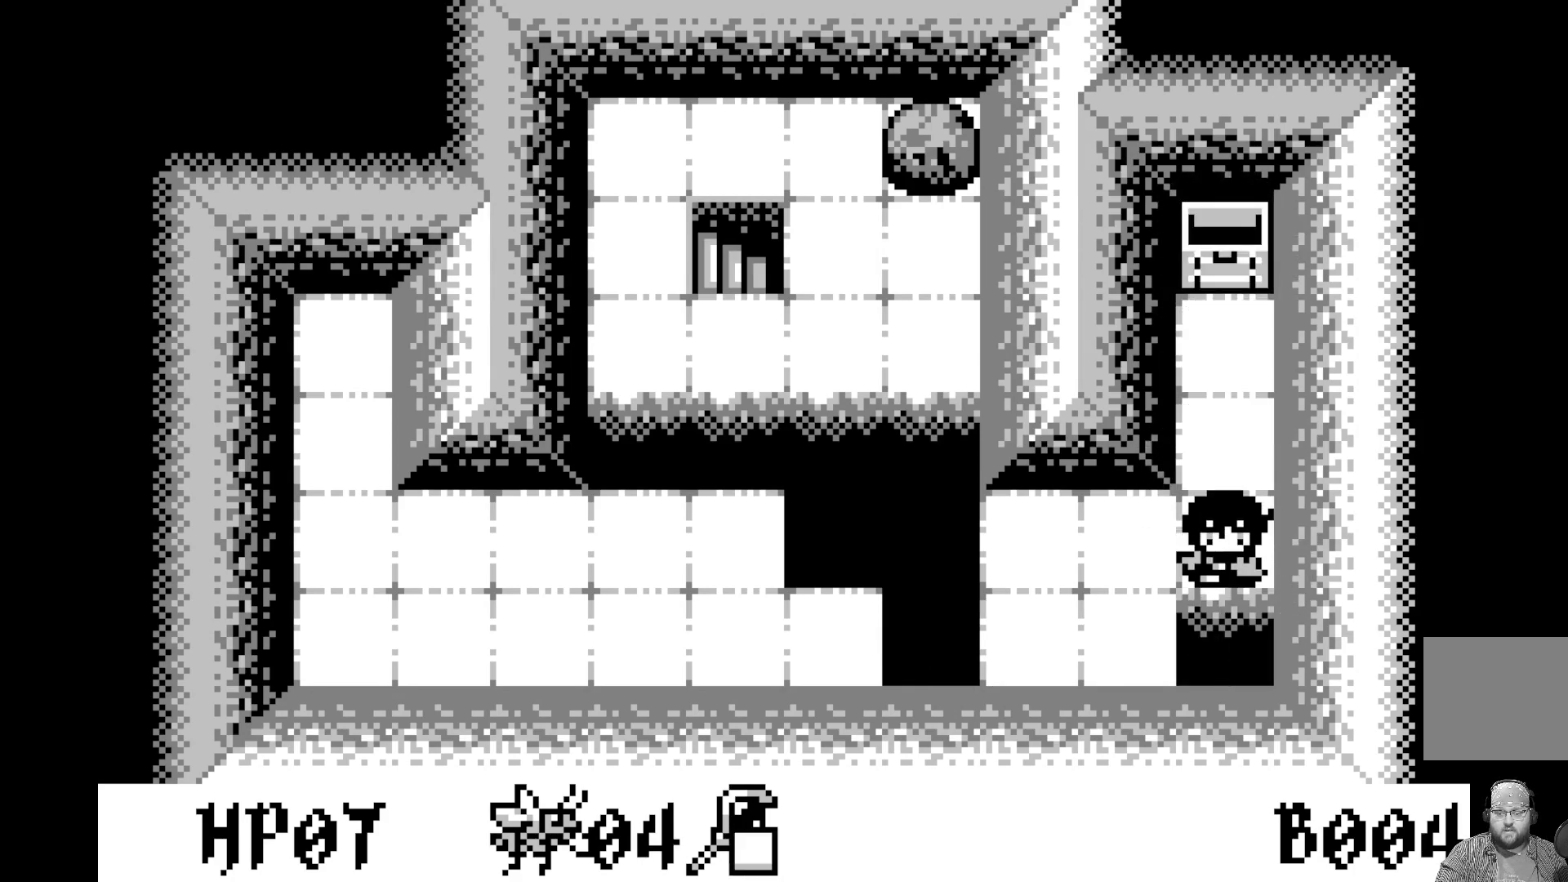
{"buttons": ["A"], "left_stick": "center", "events": [[17, "DPAD_LEFT", "down"], [133, "DPAD_LEFT", "up"], [200, "DPAD_LEFT", "down"], [333, "DPAD_LEFT", "up"], [383, "A", "down"]]}
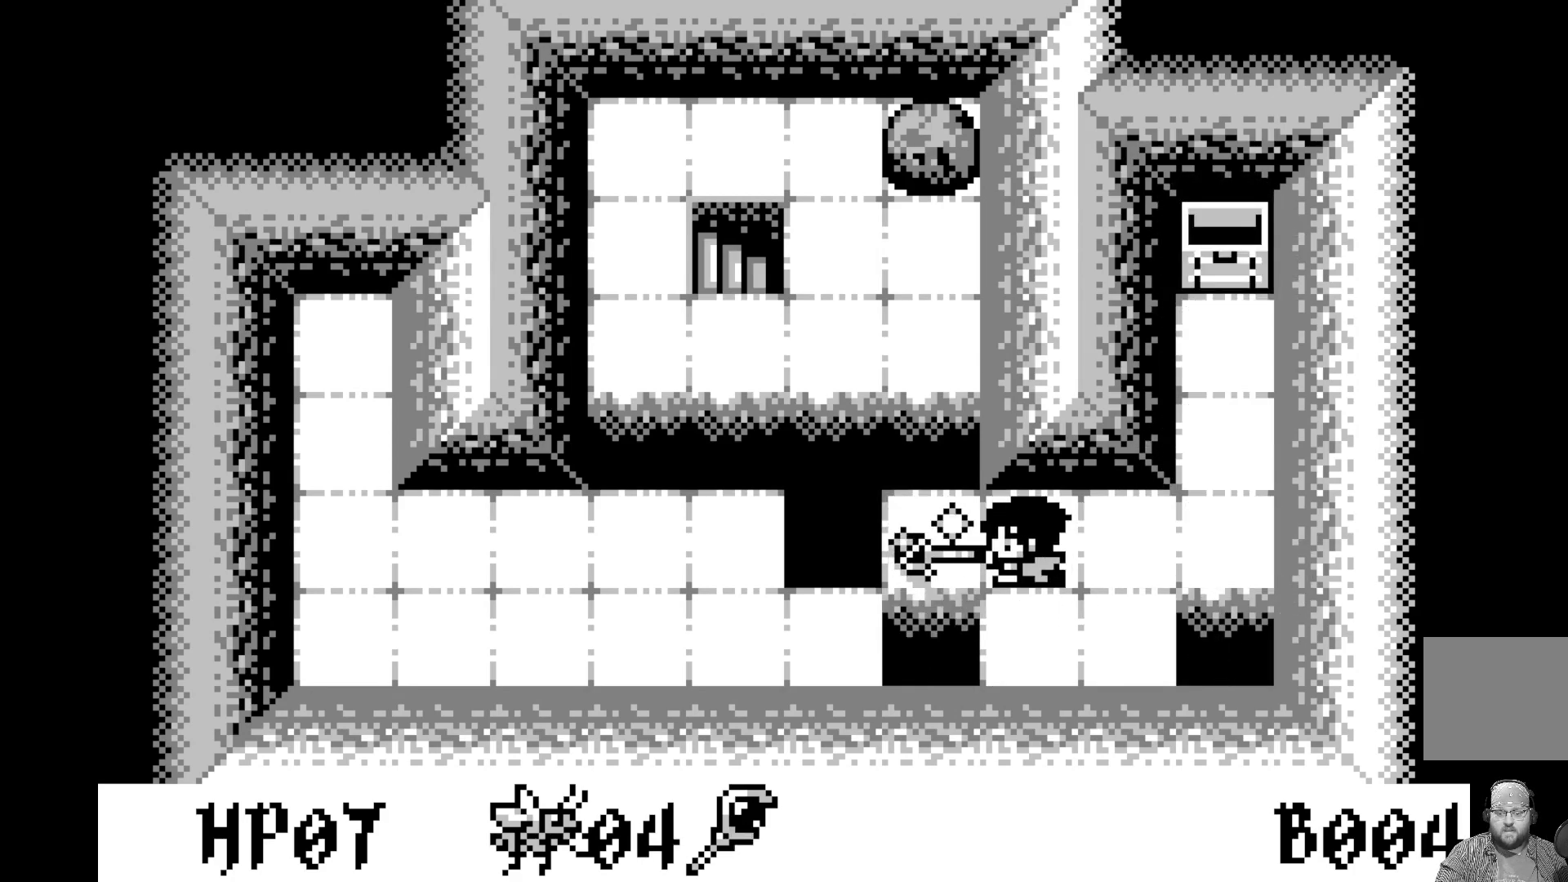
{"buttons": ["A"], "left_stick": "center", "events": [[100, "A", "up"], [350, "DPAD_RIGHT", "down"], [433, "DPAD_RIGHT", "up"], [483, "A", "down"]]}
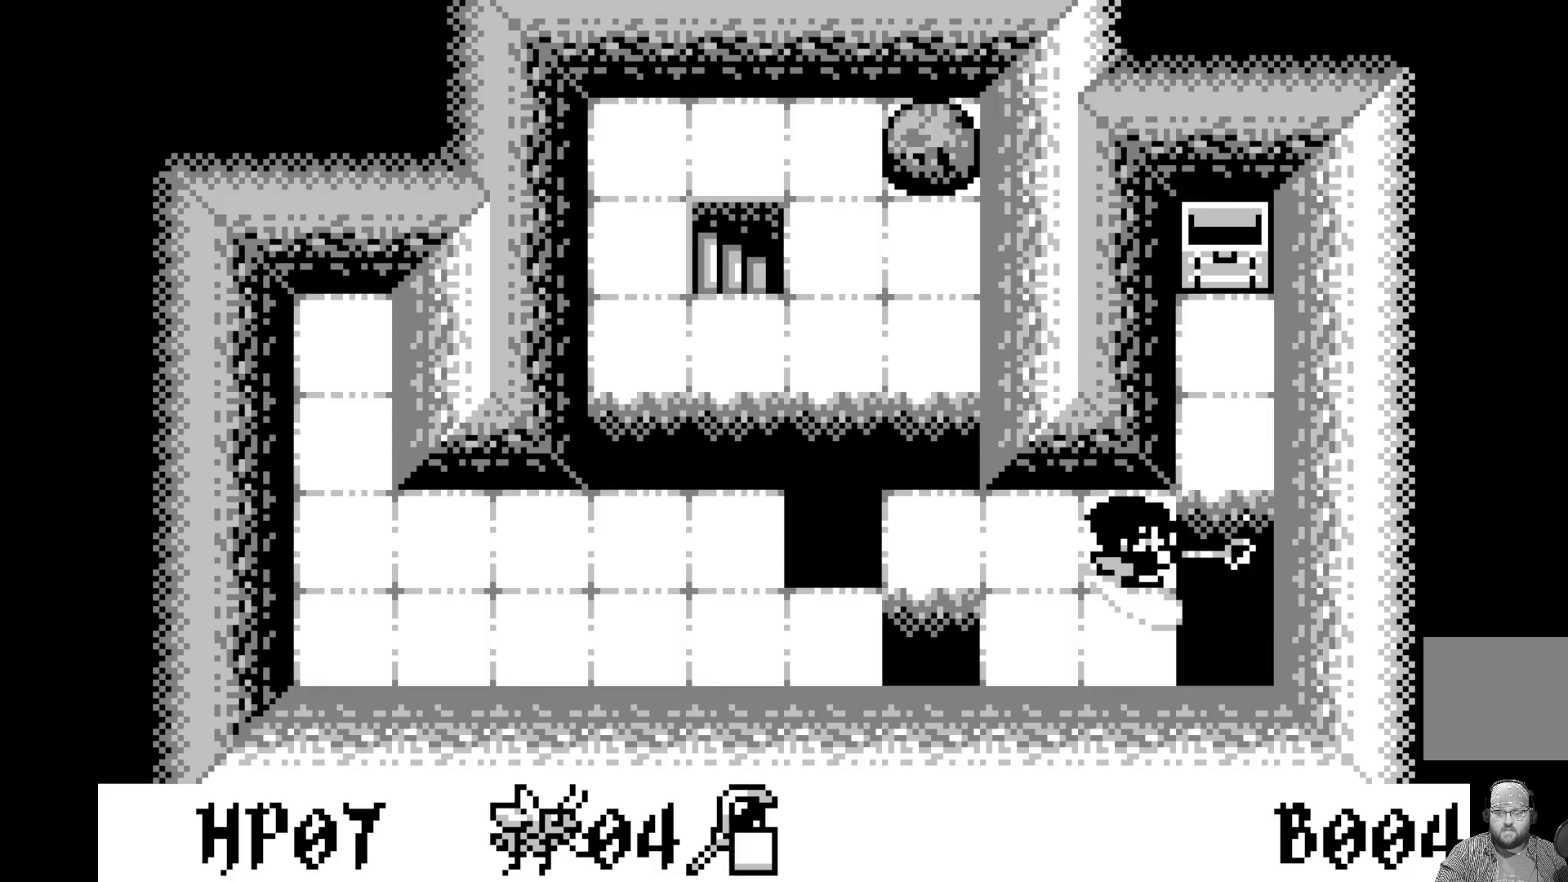
{"buttons": ["DPAD_LEFT"], "left_stick": "center", "events": [[217, "A", "up"], [417, "DPAD_LEFT", "down"]]}
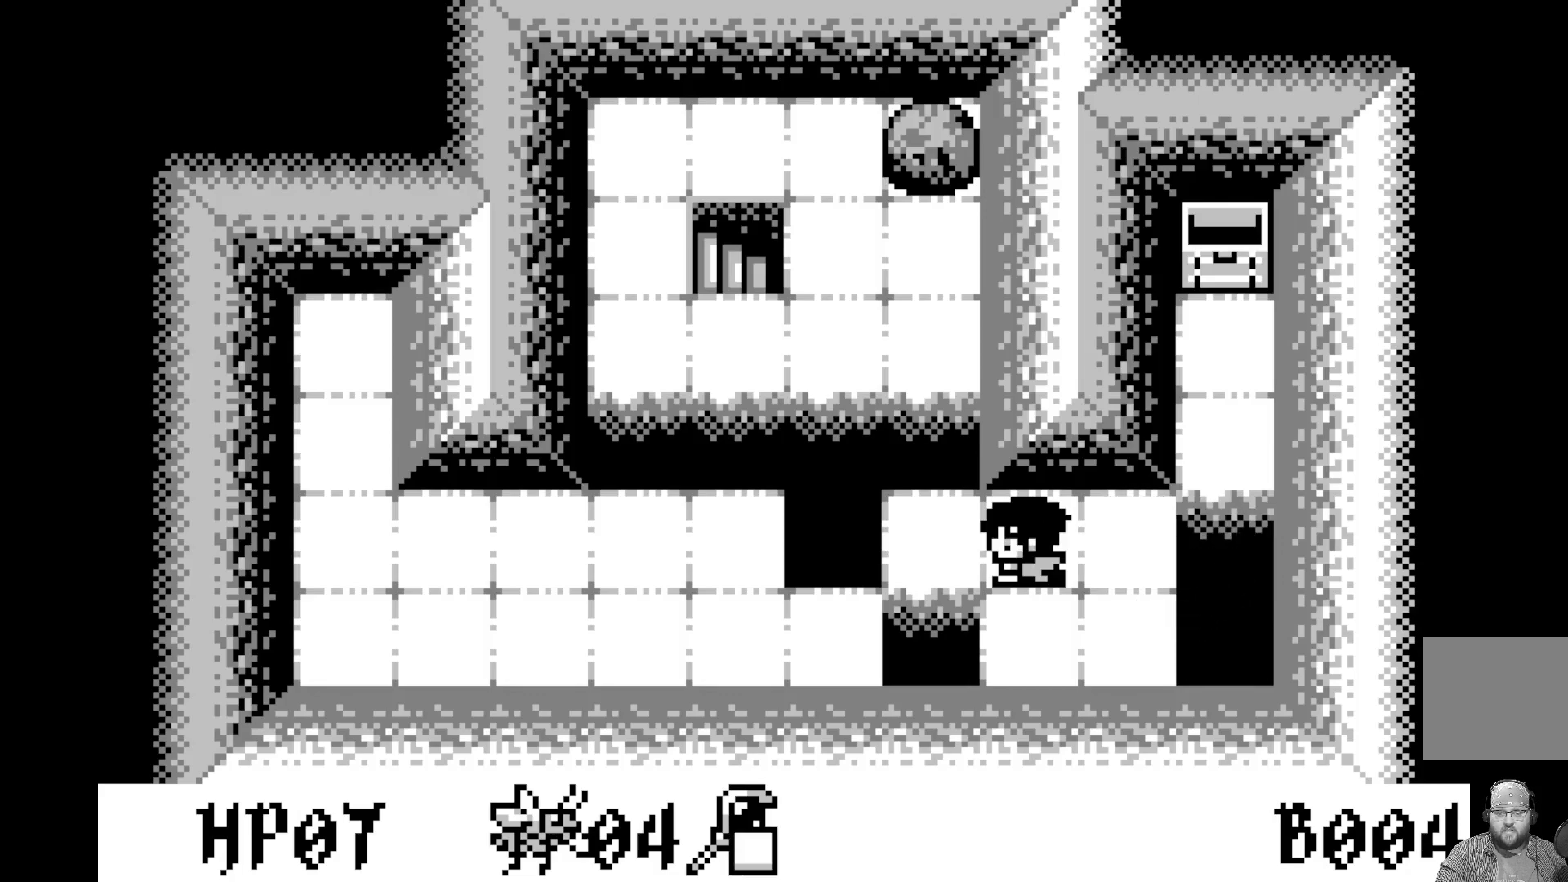
{"buttons": [], "left_stick": "center", "events": [[17, "DPAD_LEFT", "up"], [83, "DPAD_LEFT", "down"], [217, "A", "down"], [217, "DPAD_LEFT", "up"], [450, "A", "up"]]}
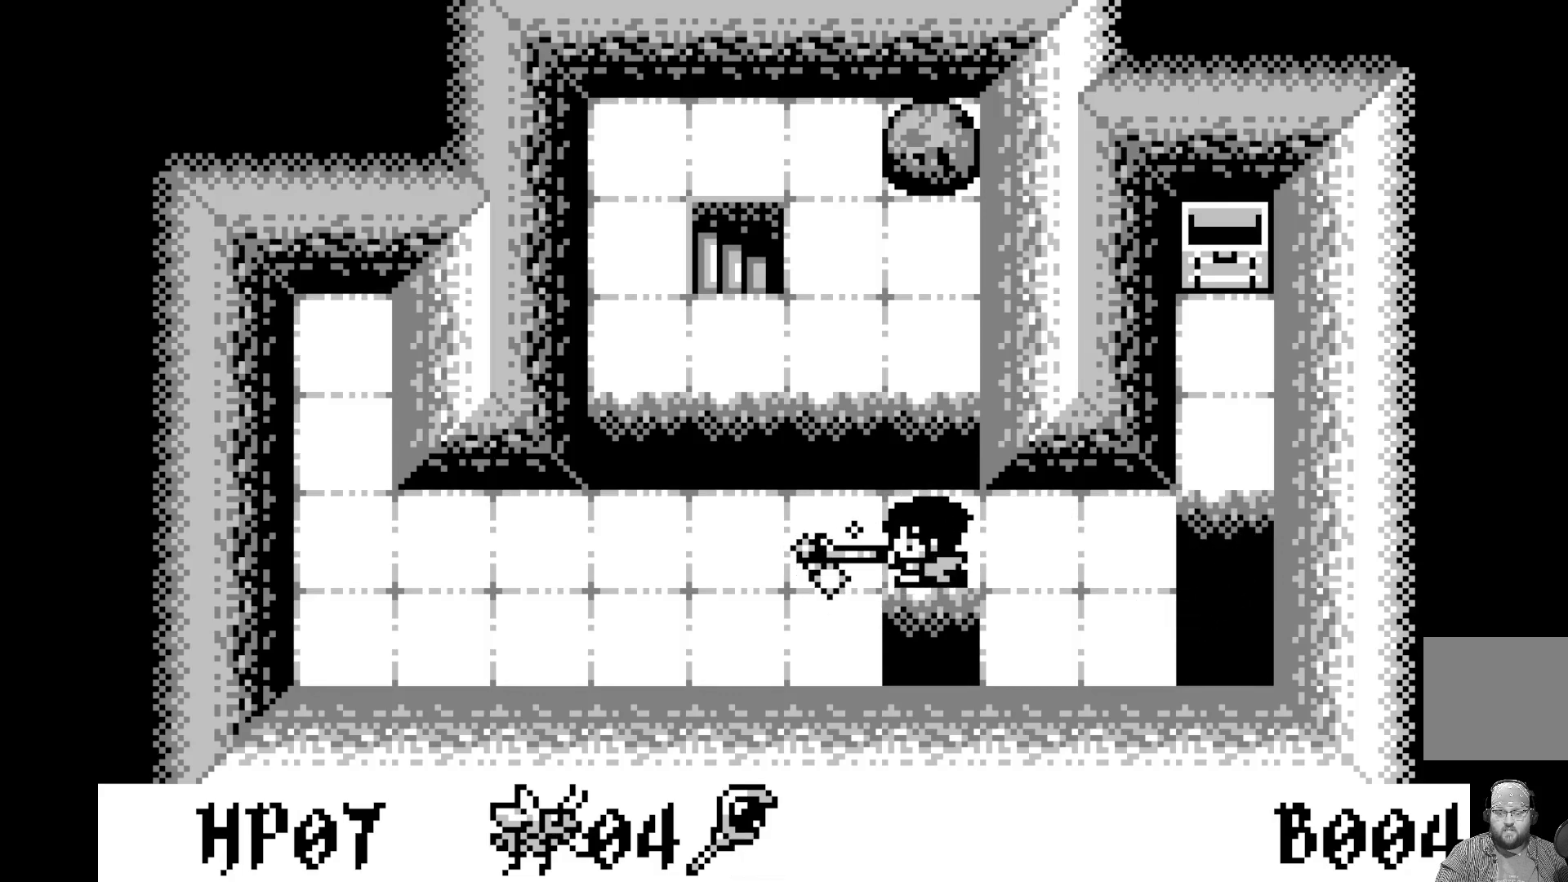
{"buttons": ["A"], "left_stick": "center", "events": [[167, "DPAD_LEFT", "down"], [317, "DPAD_LEFT", "up"], [333, "A", "down"]]}
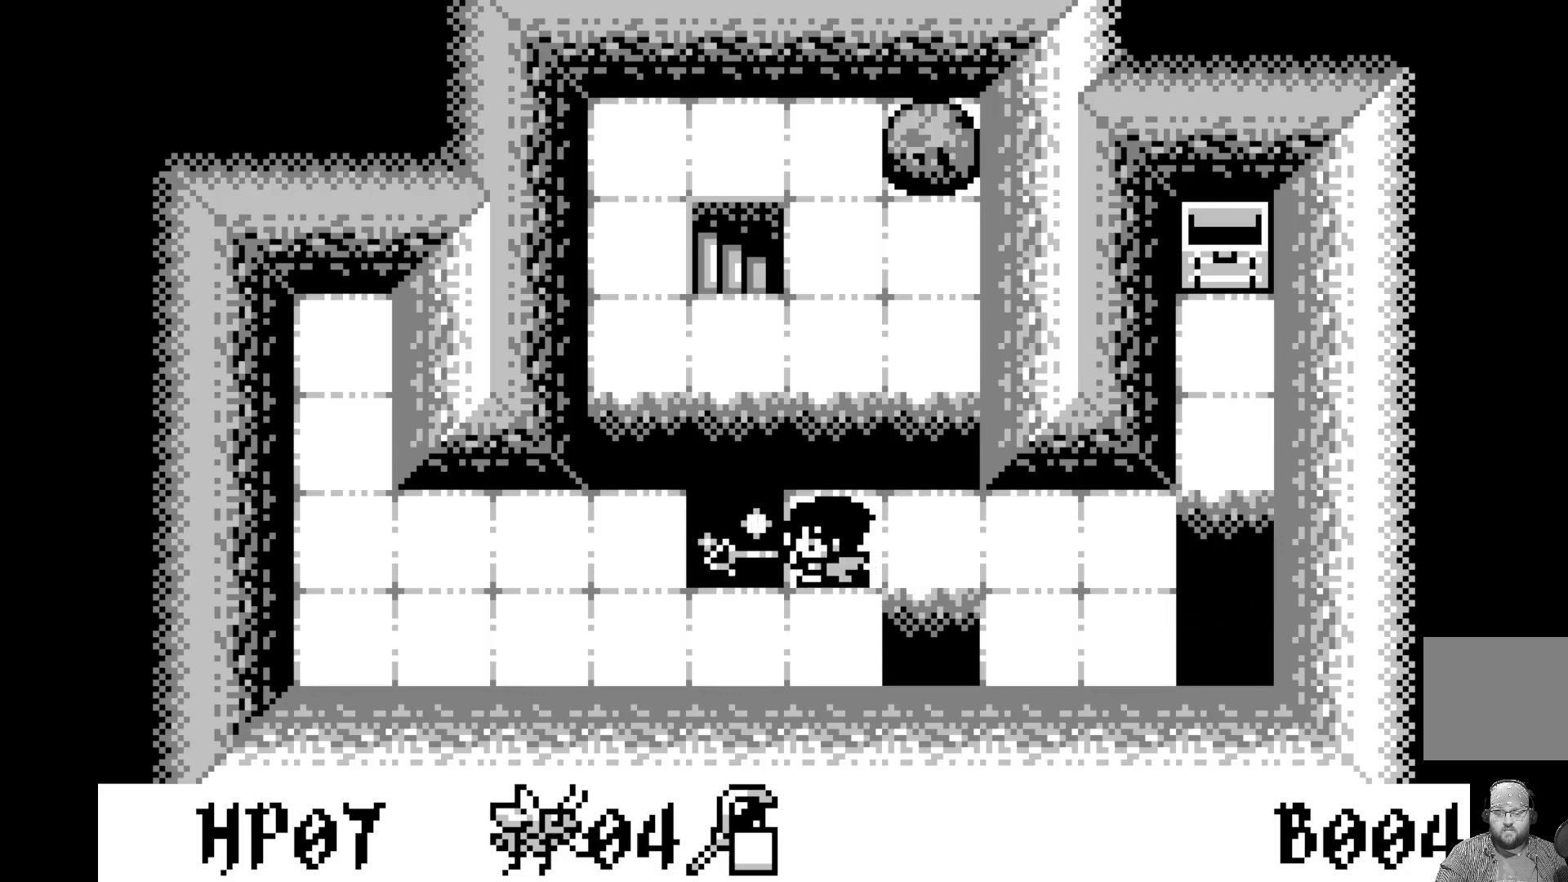
{"buttons": [], "left_stick": "center", "events": [[50, "A", "up"], [300, "DPAD_DOWN", "down"], [400, "DPAD_DOWN", "up"]]}
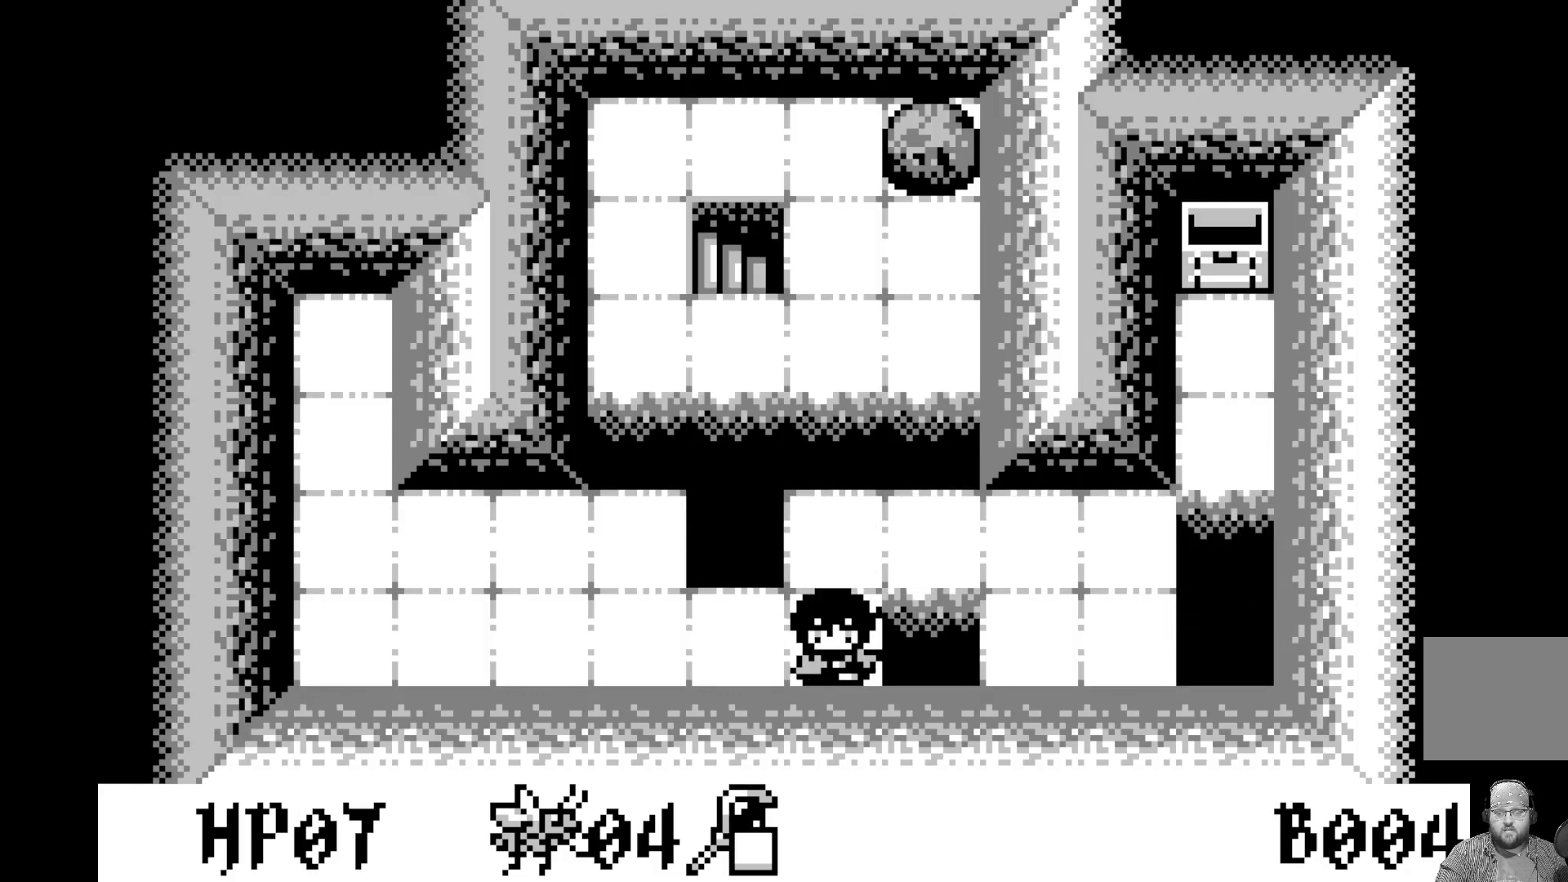
{"buttons": [], "left_stick": "center", "events": [[33, "DPAD_UP", "down"], [117, "DPAD_UP", "up"], [133, "A", "down"], [350, "A", "up"]]}
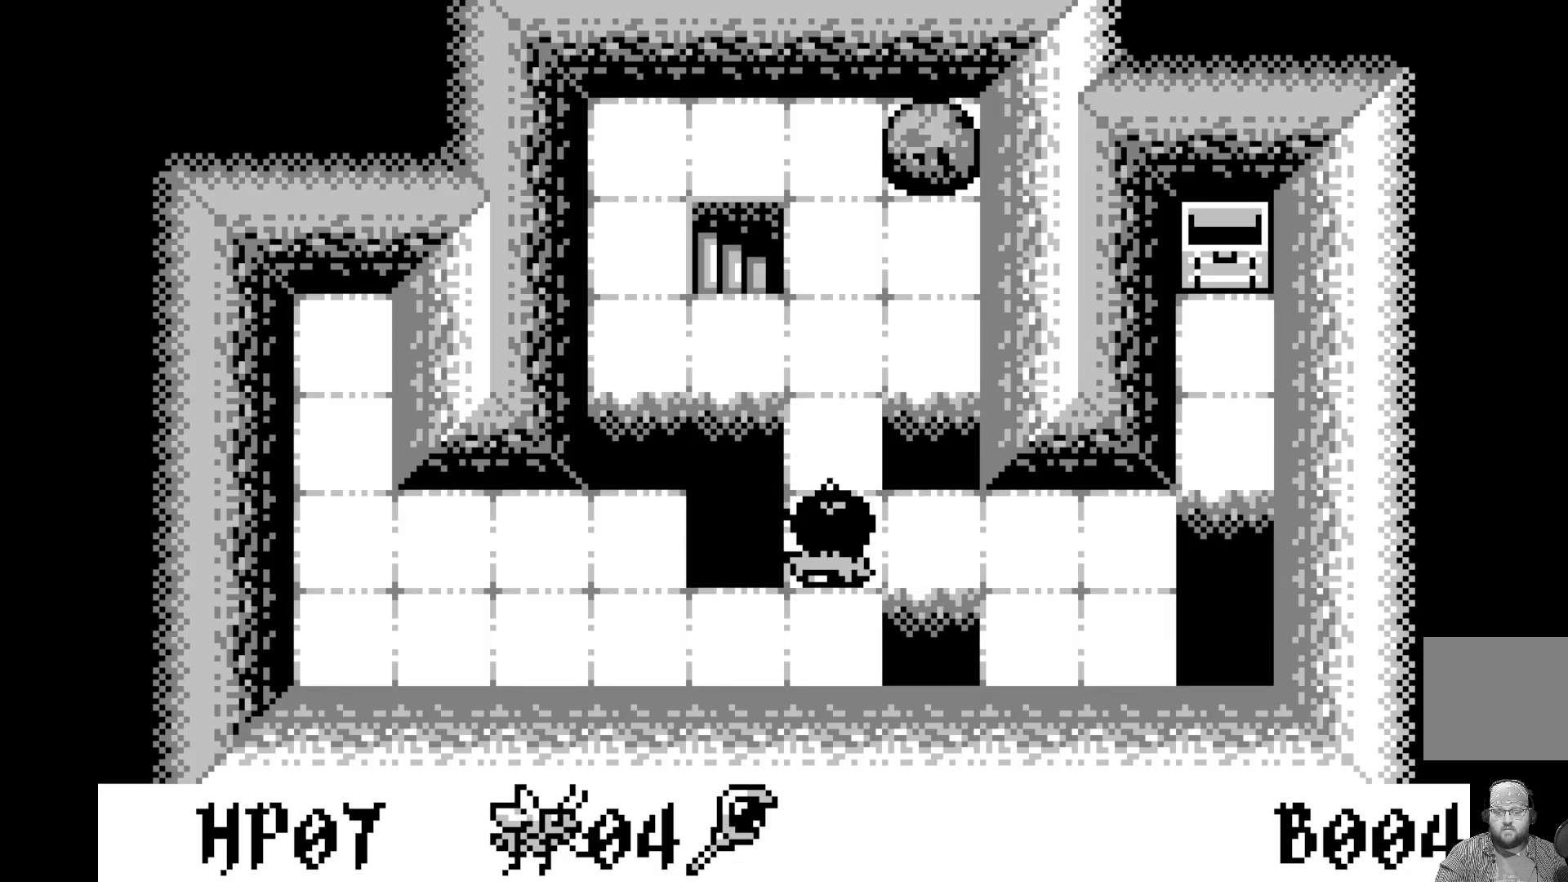
{"buttons": ["DPAD_UP"], "left_stick": "center", "events": [[67, "DPAD_UP", "down"], [150, "DPAD_UP", "up"], [250, "DPAD_UP", "down"], [350, "DPAD_UP", "up"], [417, "DPAD_UP", "down"]]}
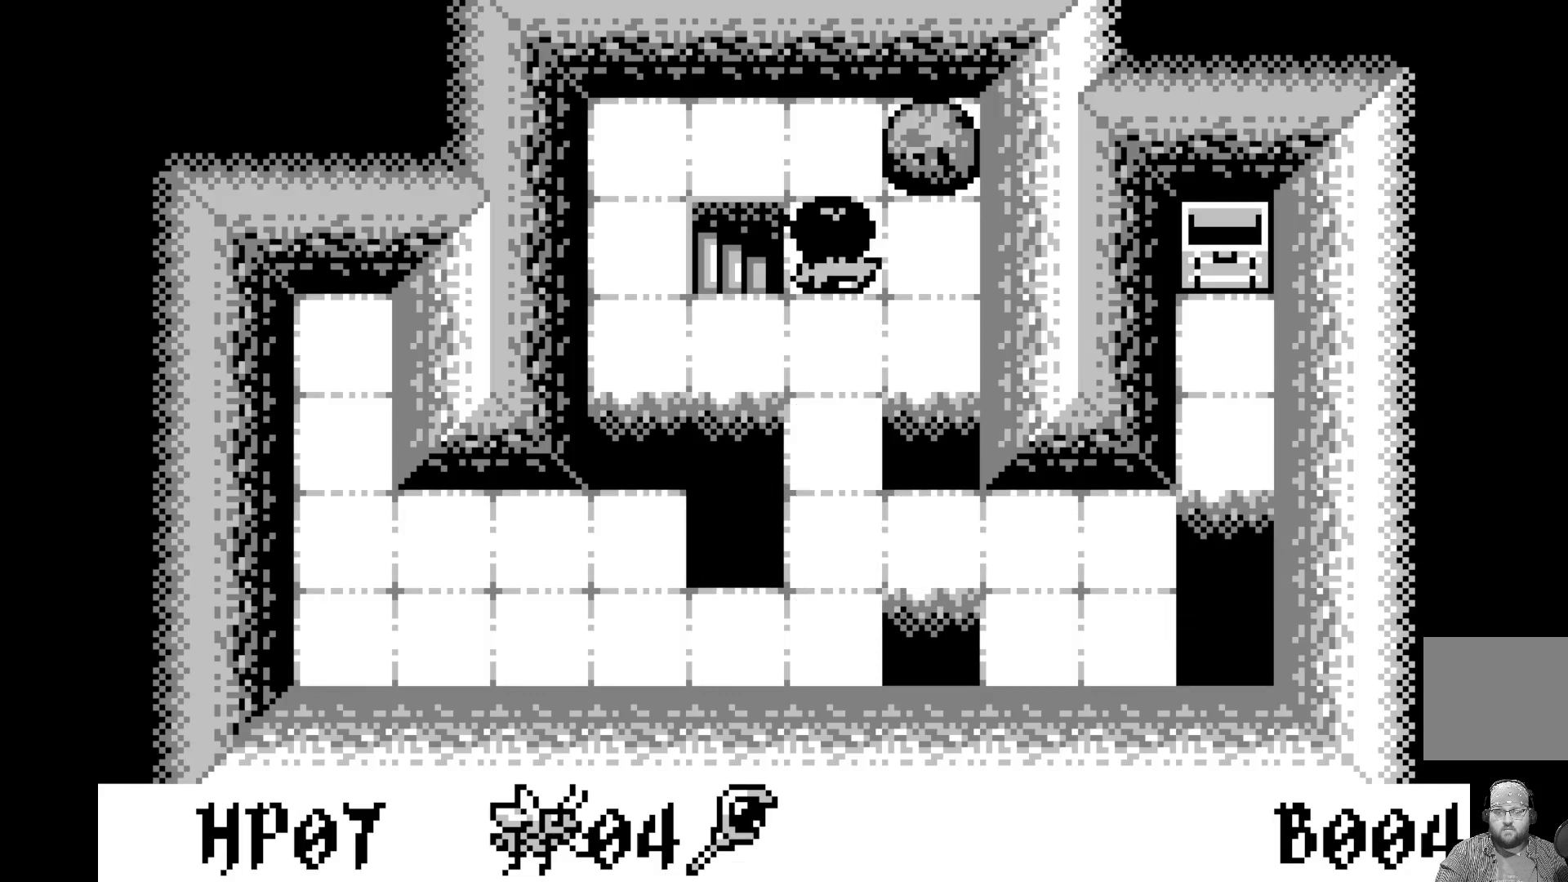
{"buttons": [], "left_stick": "center", "events": [[17, "DPAD_UP", "up"], [133, "DPAD_LEFT", "down"], [267, "DPAD_LEFT", "up"]]}
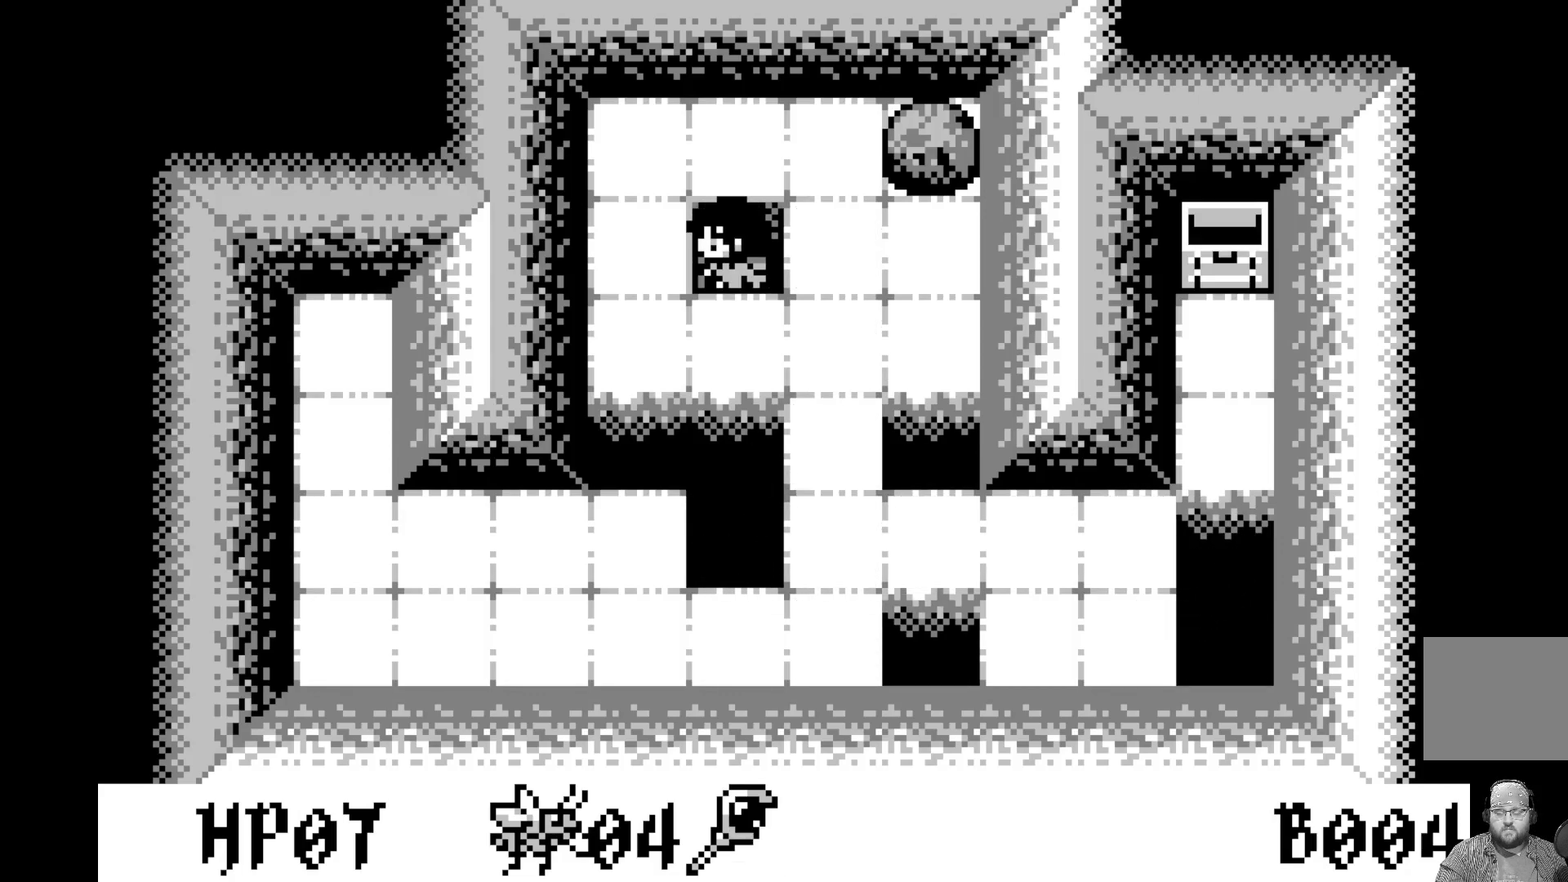
{"buttons": [], "left_stick": "center", "events": []}
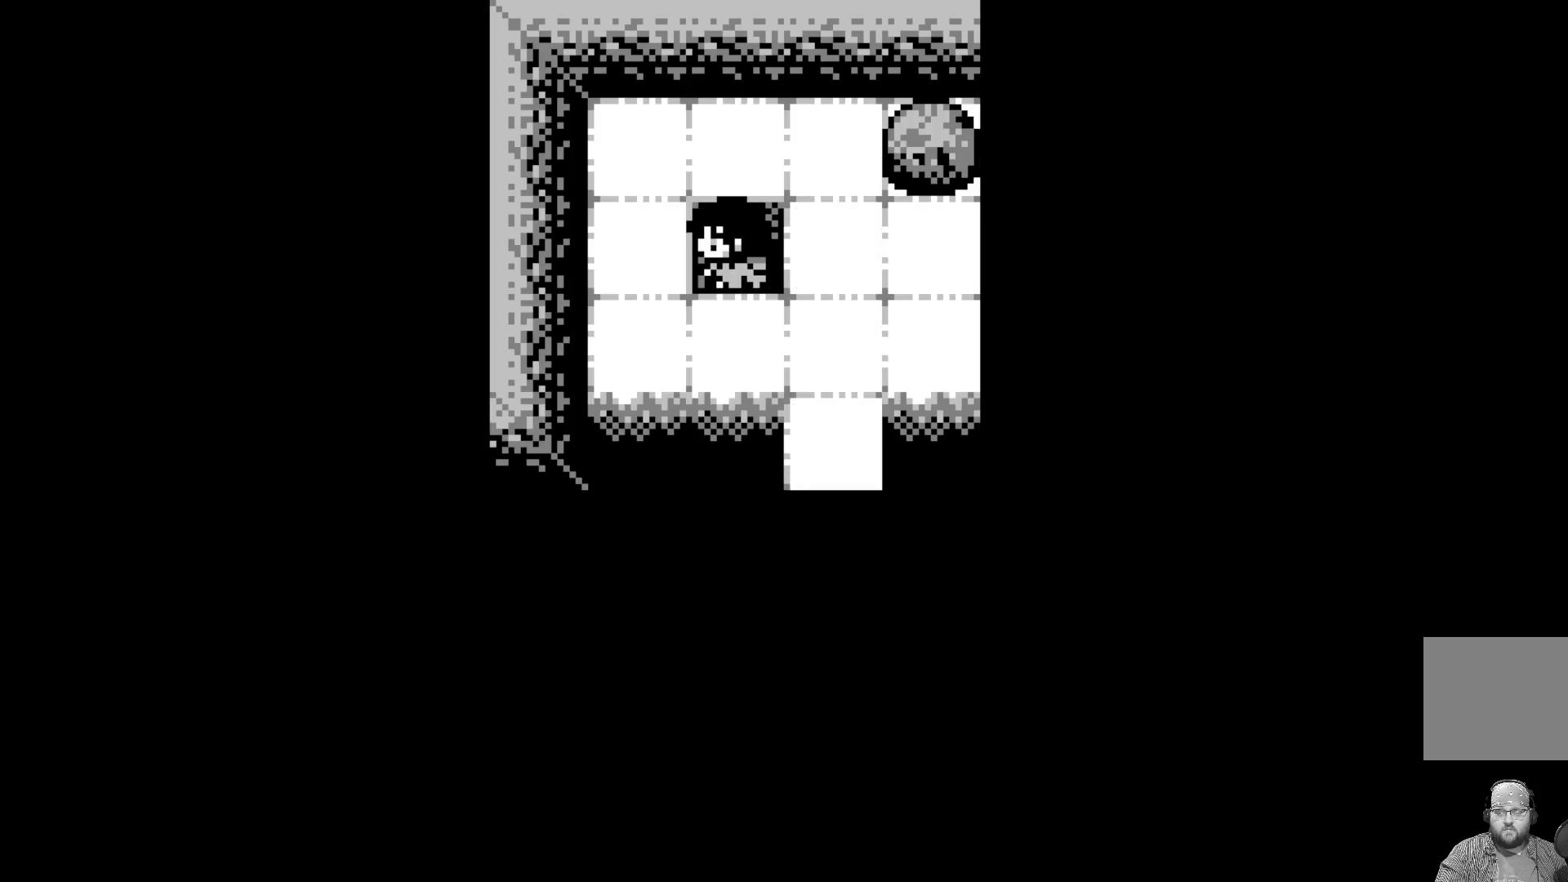
{"buttons": [], "left_stick": "center", "events": []}
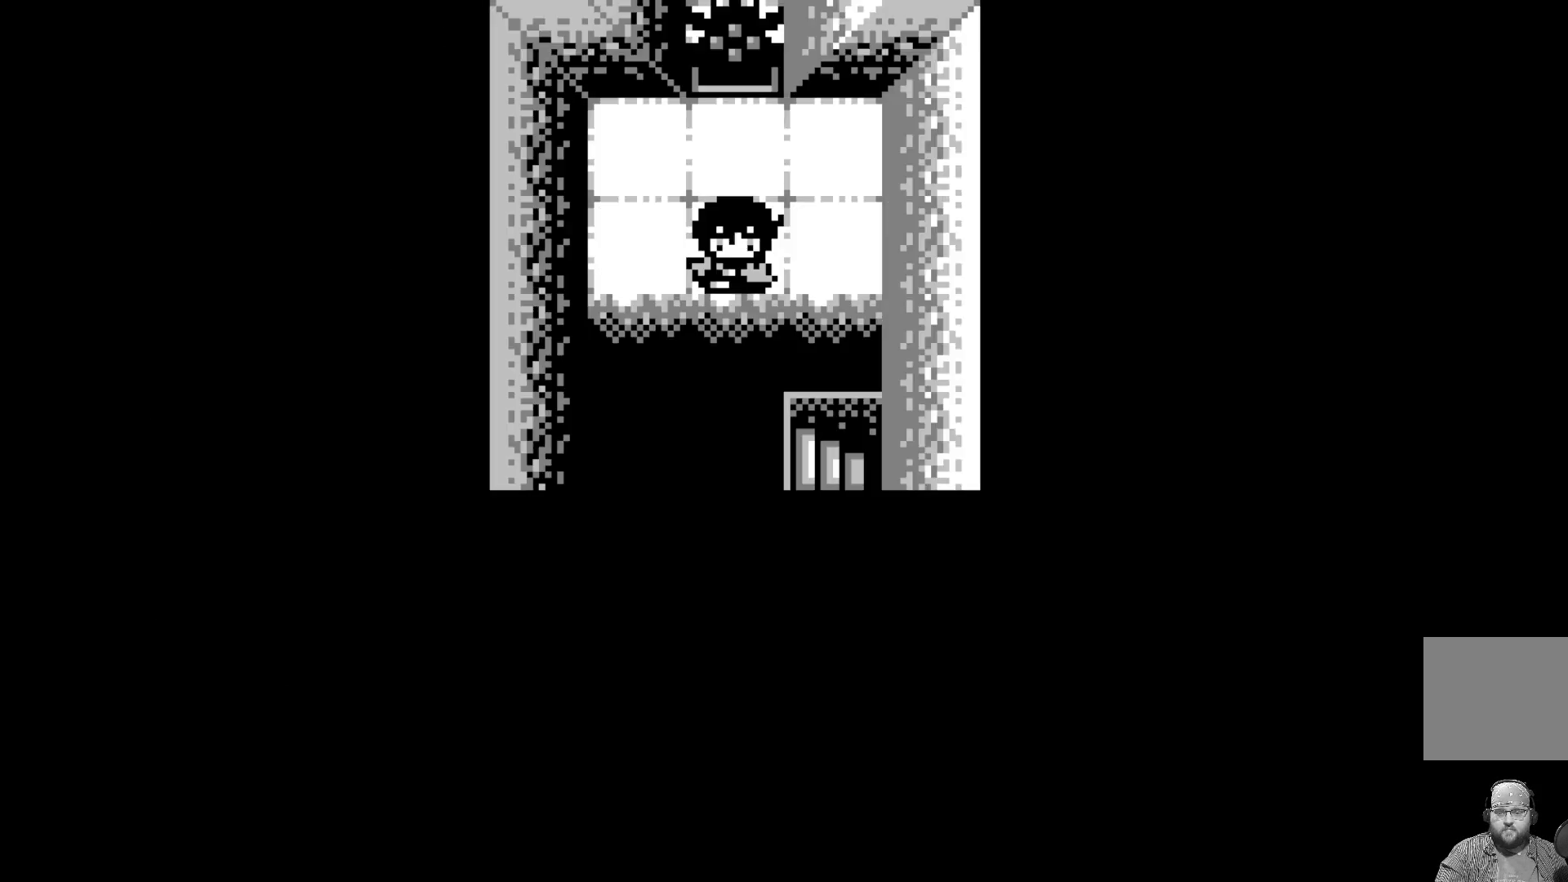
{"buttons": [], "left_stick": "center", "events": []}
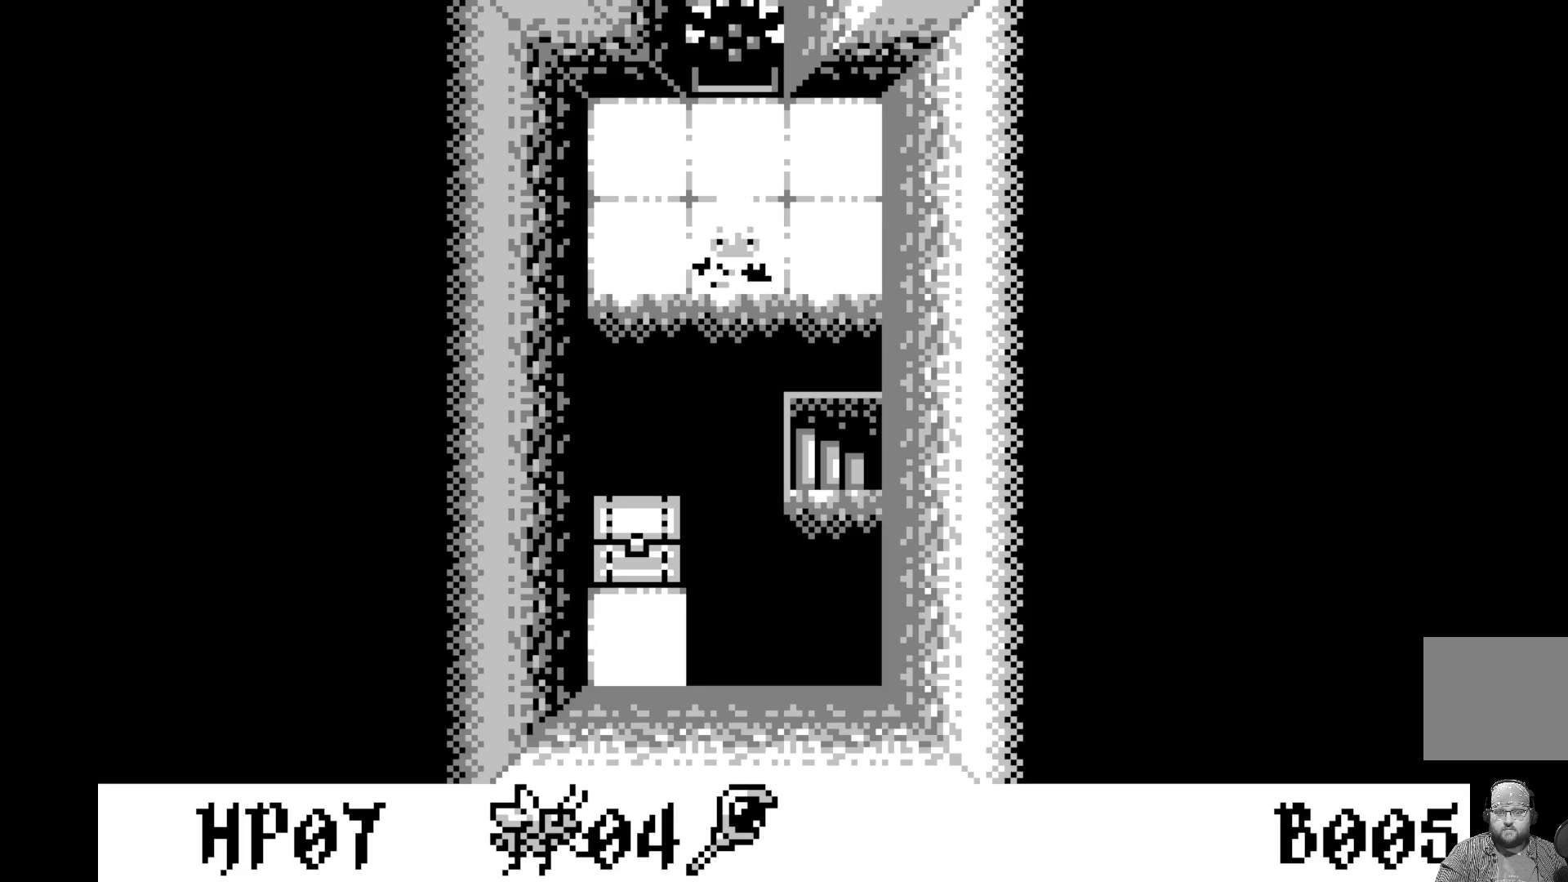
{"buttons": [], "left_stick": "center", "events": []}
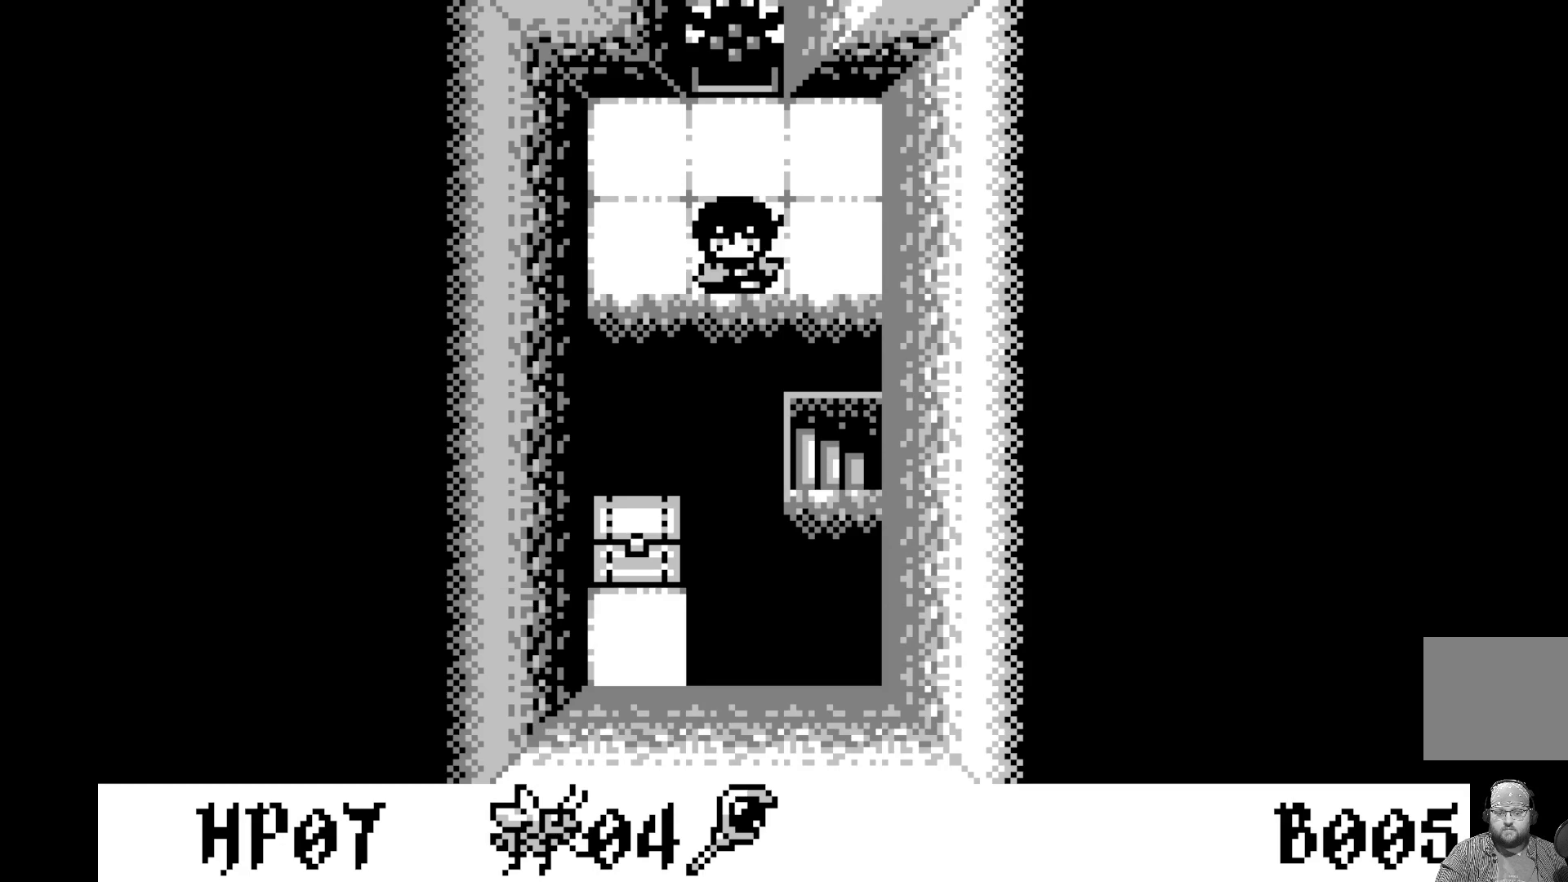
{"buttons": [], "left_stick": "center", "events": [[417, "DPAD_RIGHT", "down"], [500, "DPAD_RIGHT", "up"]]}
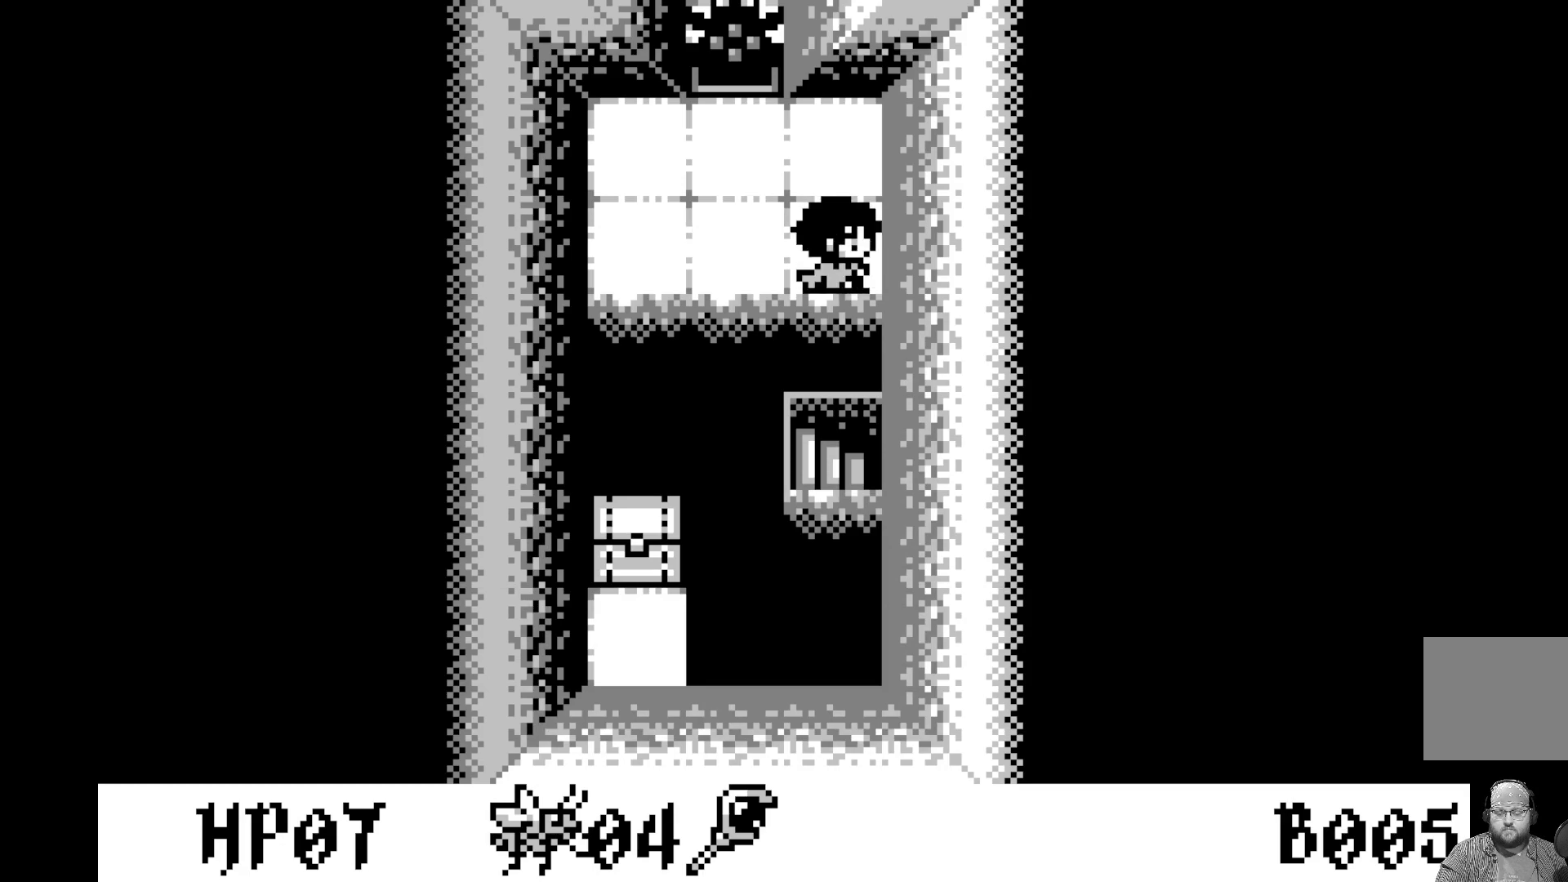
{"buttons": ["A"], "left_stick": "center", "events": [[167, "DPAD_LEFT", "down"], [283, "DPAD_LEFT", "up"], [300, "A", "down"]]}
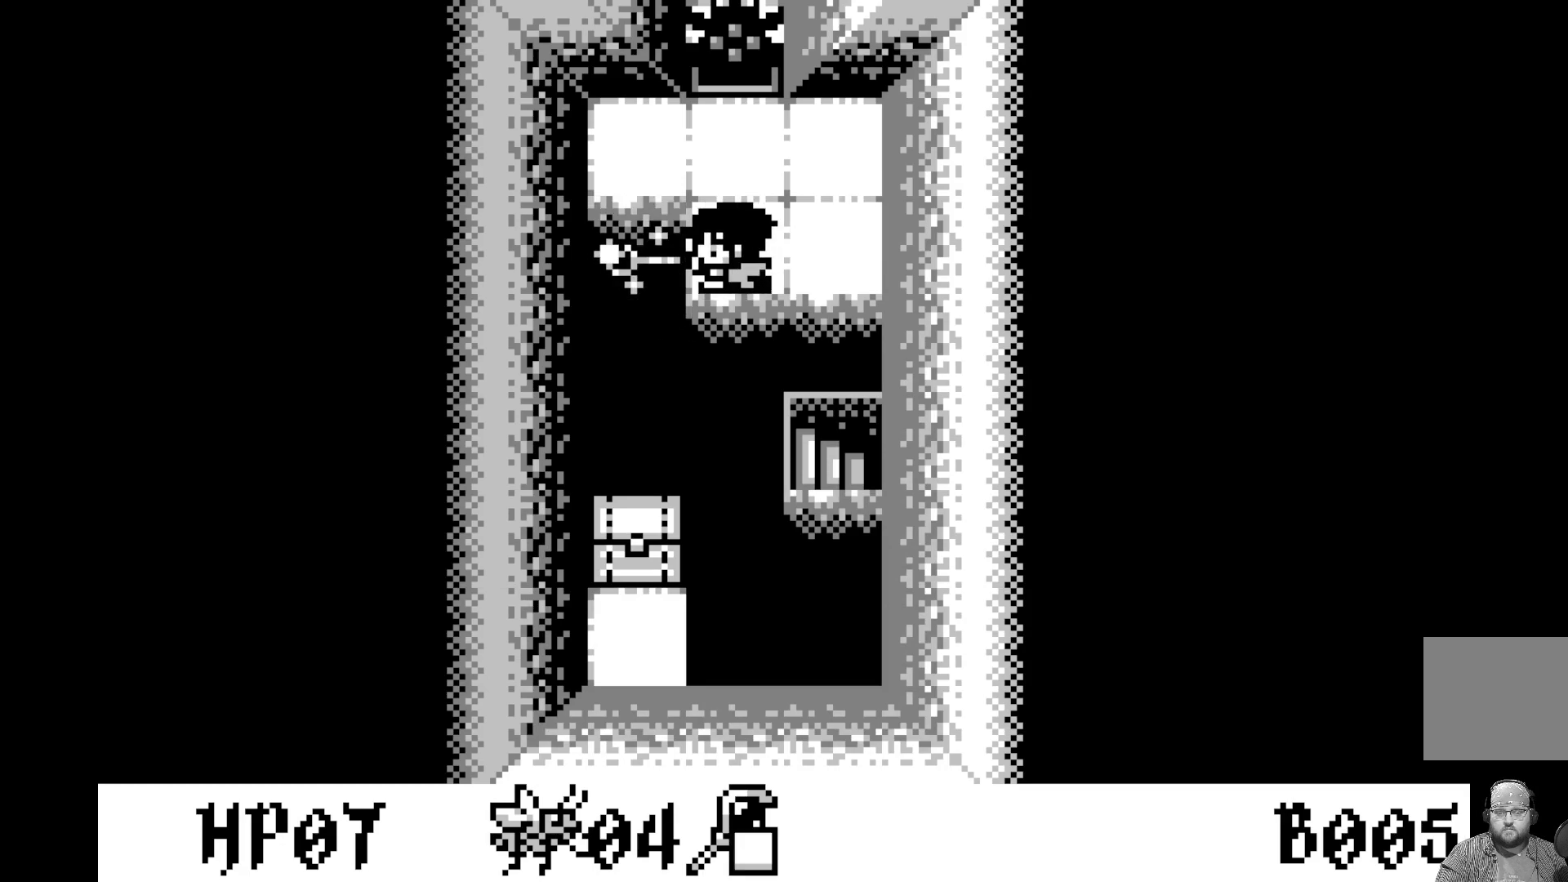
{"buttons": [], "left_stick": "center", "events": [[33, "A", "up"], [267, "DPAD_RIGHT", "down"], [383, "DPAD_RIGHT", "up"]]}
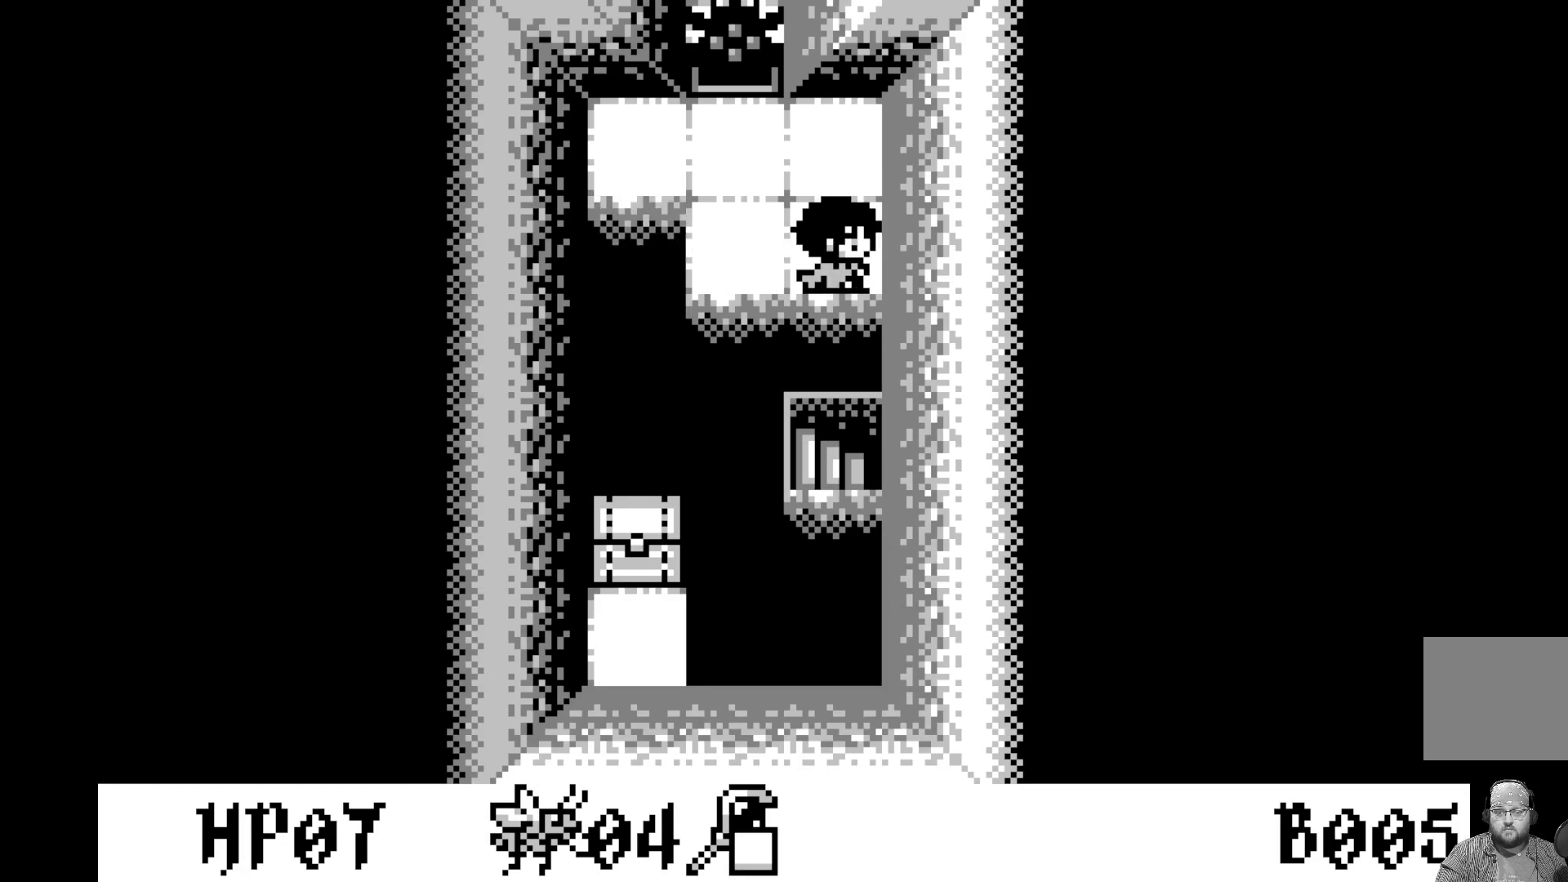
{"buttons": ["A"], "left_stick": "center", "events": [[17, "DPAD_UP", "down"], [117, "DPAD_UP", "up"], [250, "DPAD_DOWN", "down"], [367, "DPAD_DOWN", "up"], [417, "A", "down"]]}
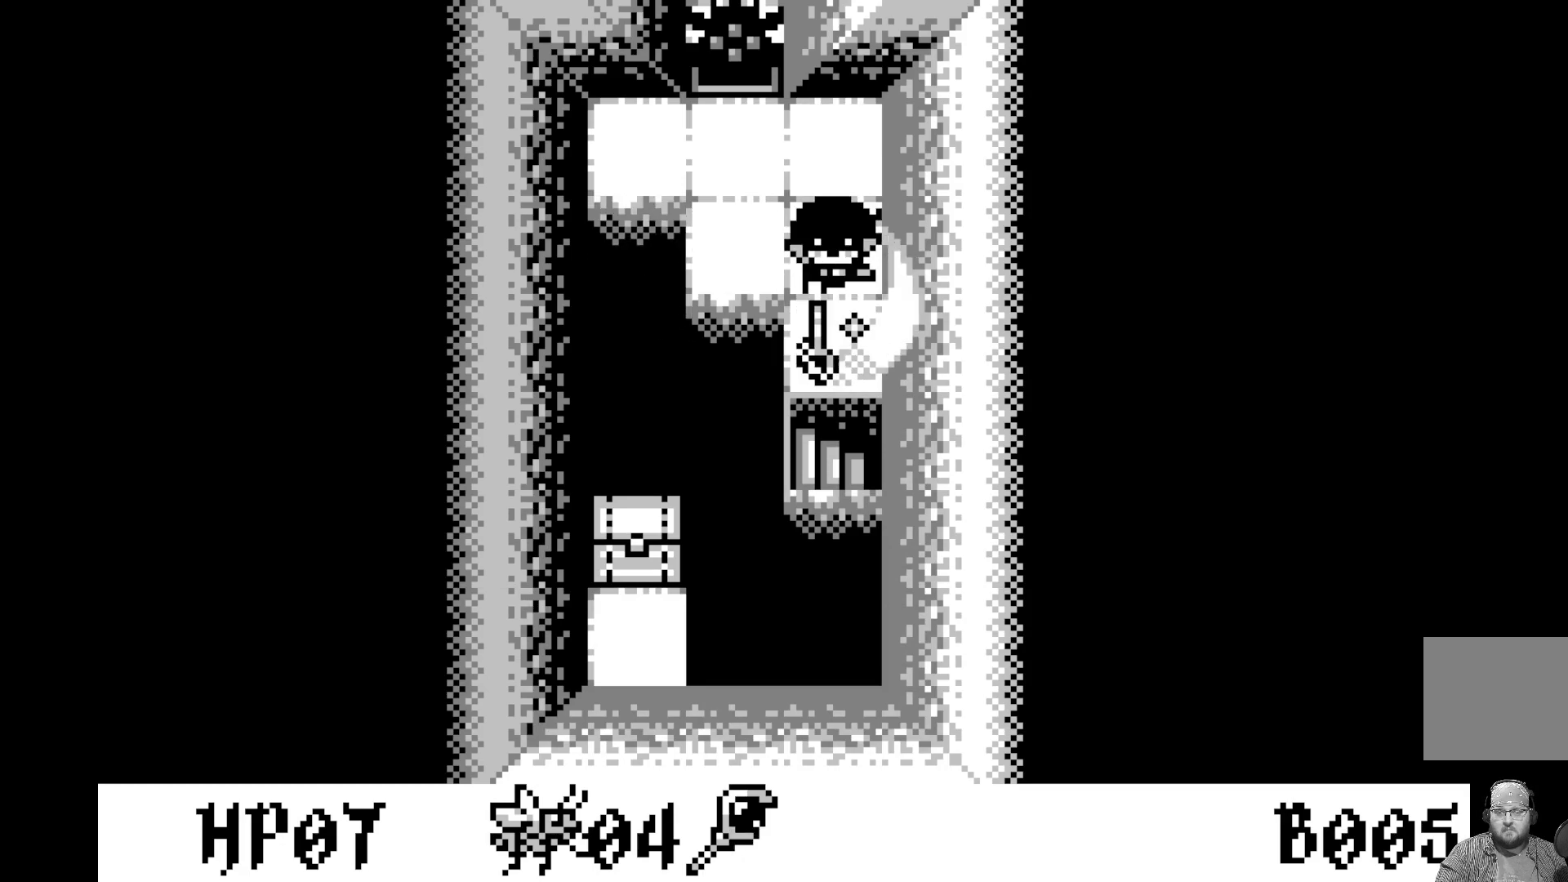
{"buttons": [], "left_stick": "center", "events": [[133, "A", "up"]]}
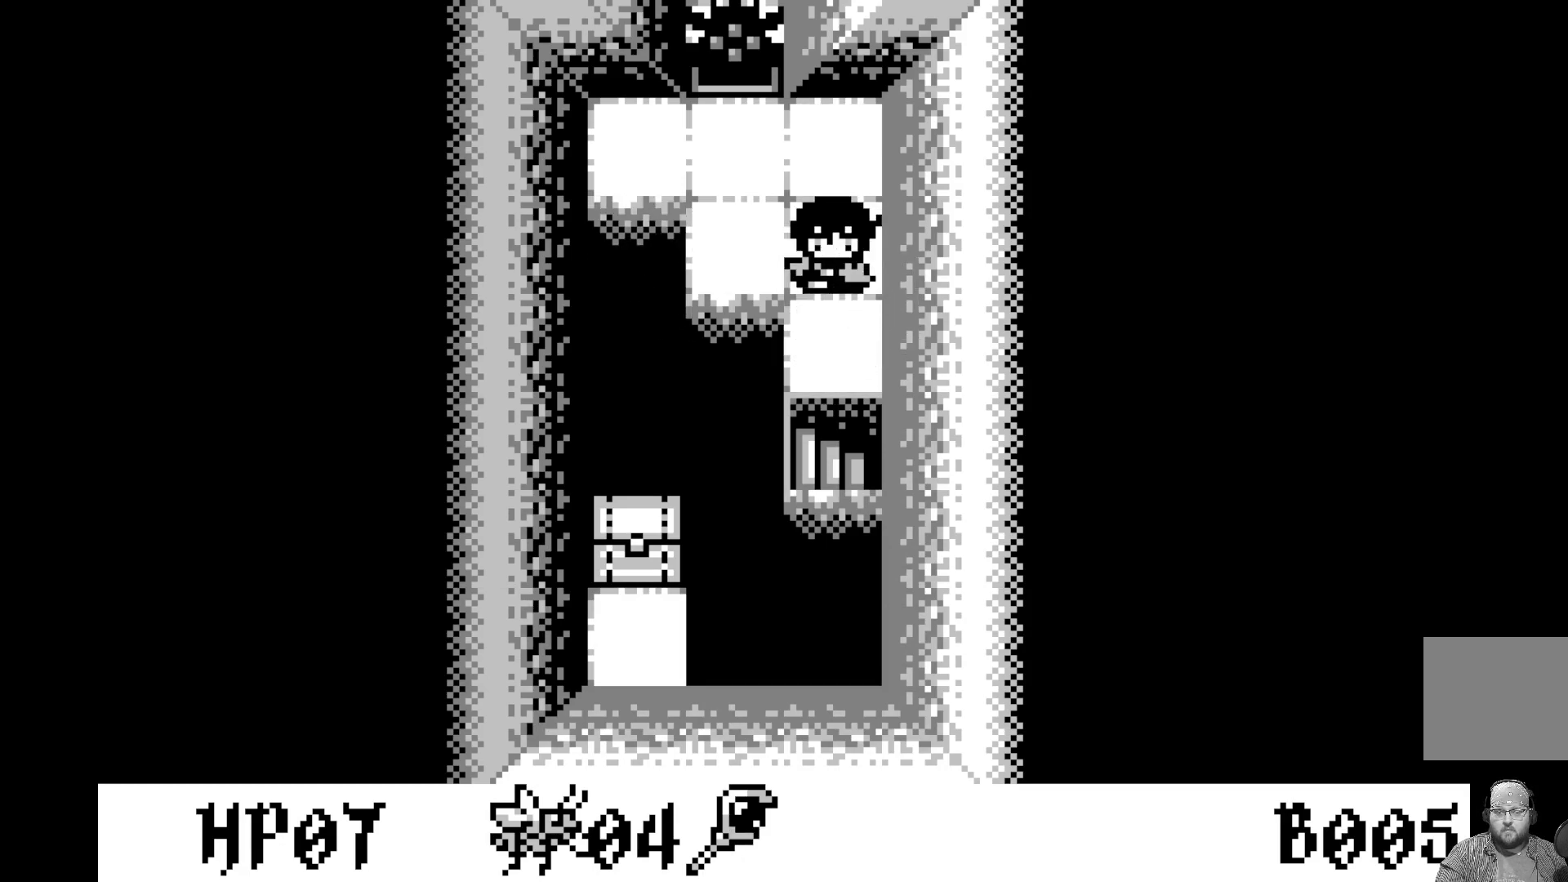
{"buttons": [], "left_stick": "center", "events": [[200, "DPAD_LEFT", "down"], [283, "DPAD_LEFT", "up"]]}
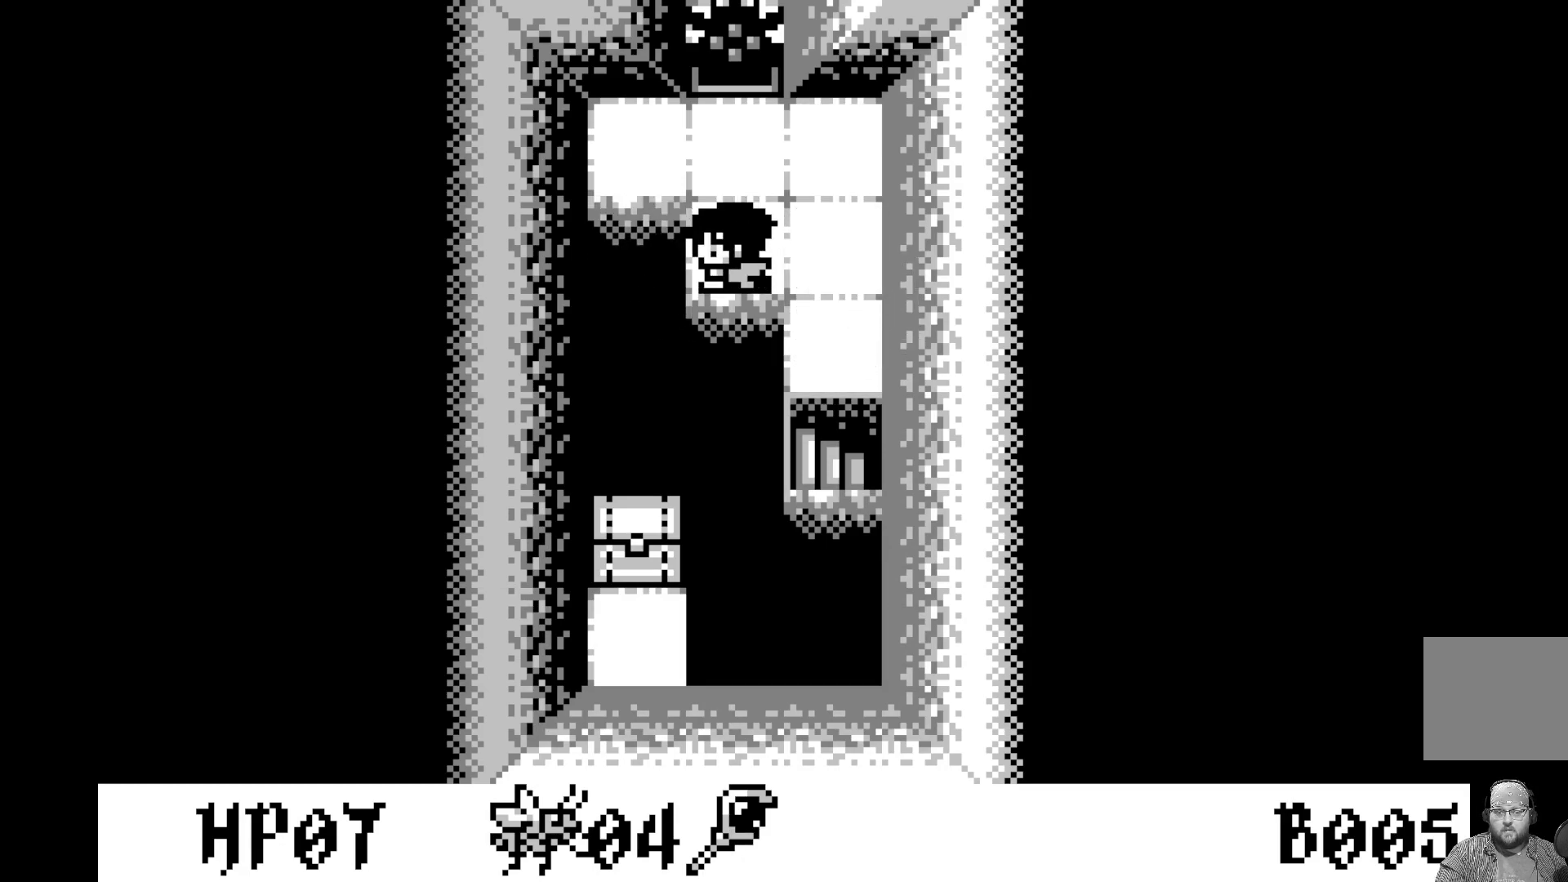
{"buttons": [], "left_stick": "center", "events": [[233, "DPAD_RIGHT", "down"], [300, "DPAD_RIGHT", "up"]]}
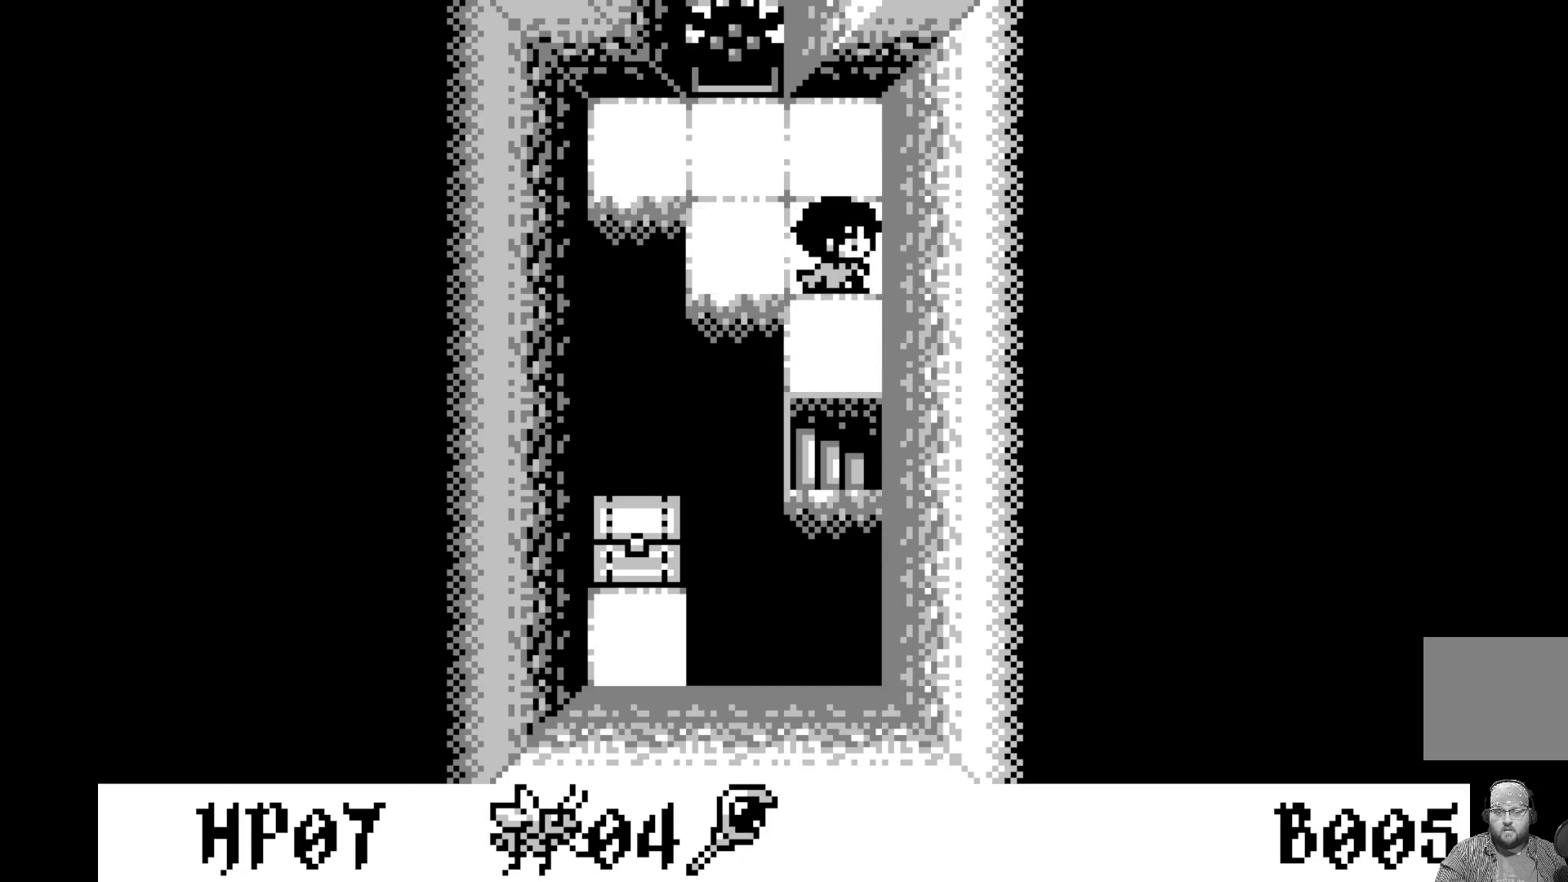
{"buttons": [], "left_stick": "center", "events": [[100, "DPAD_UP", "down"], [200, "DPAD_UP", "up"], [350, "DPAD_DOWN", "down"], [450, "DPAD_DOWN", "up"]]}
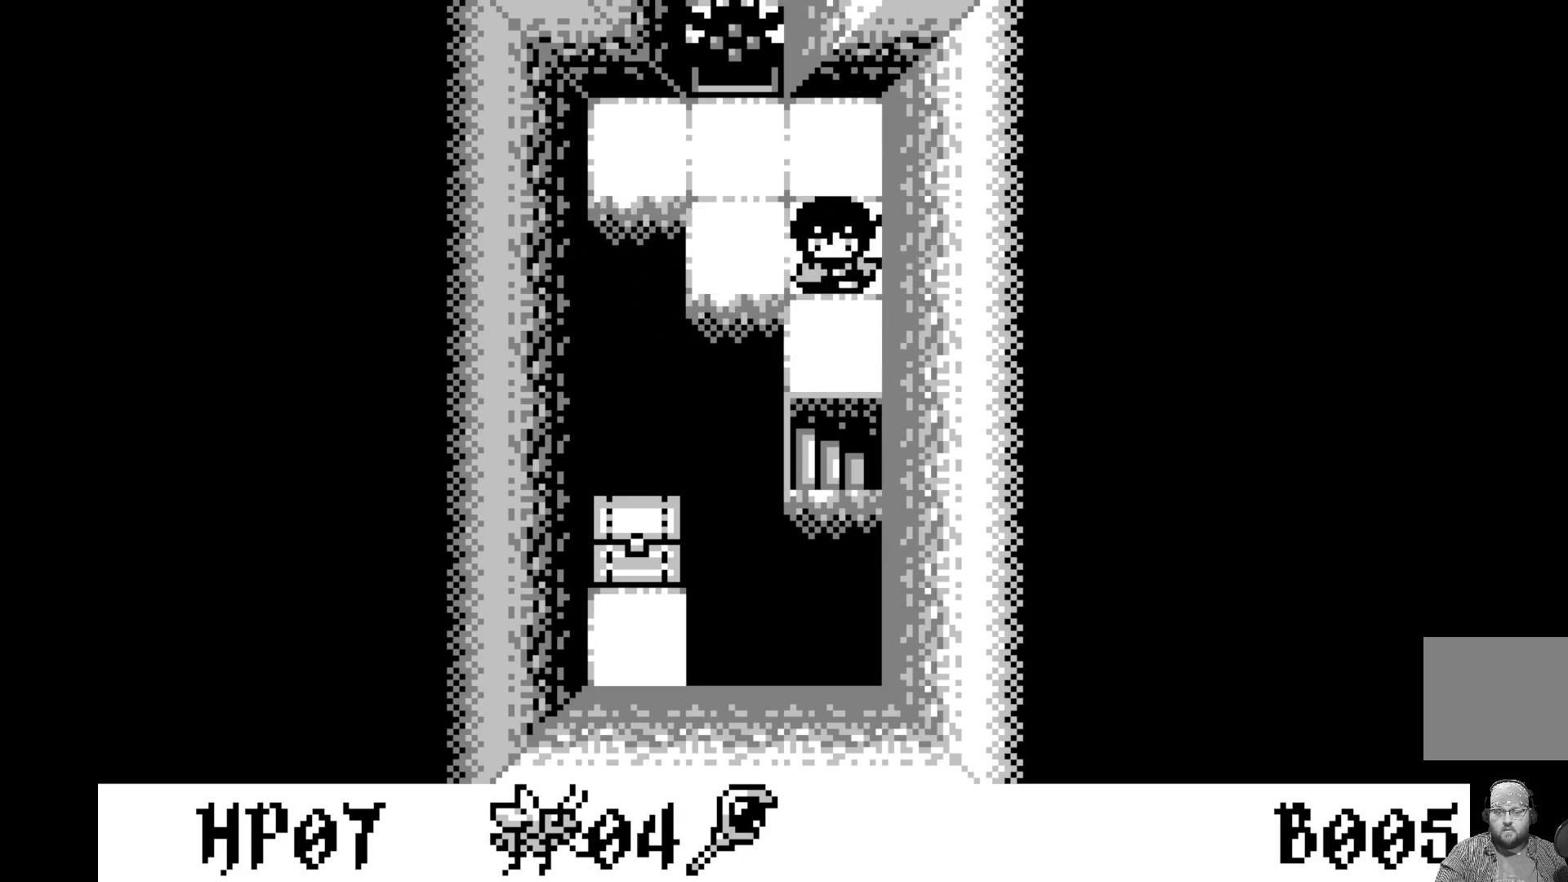
{"buttons": [], "left_stick": "center", "events": [[17, "A", "down"], [217, "A", "up"]]}
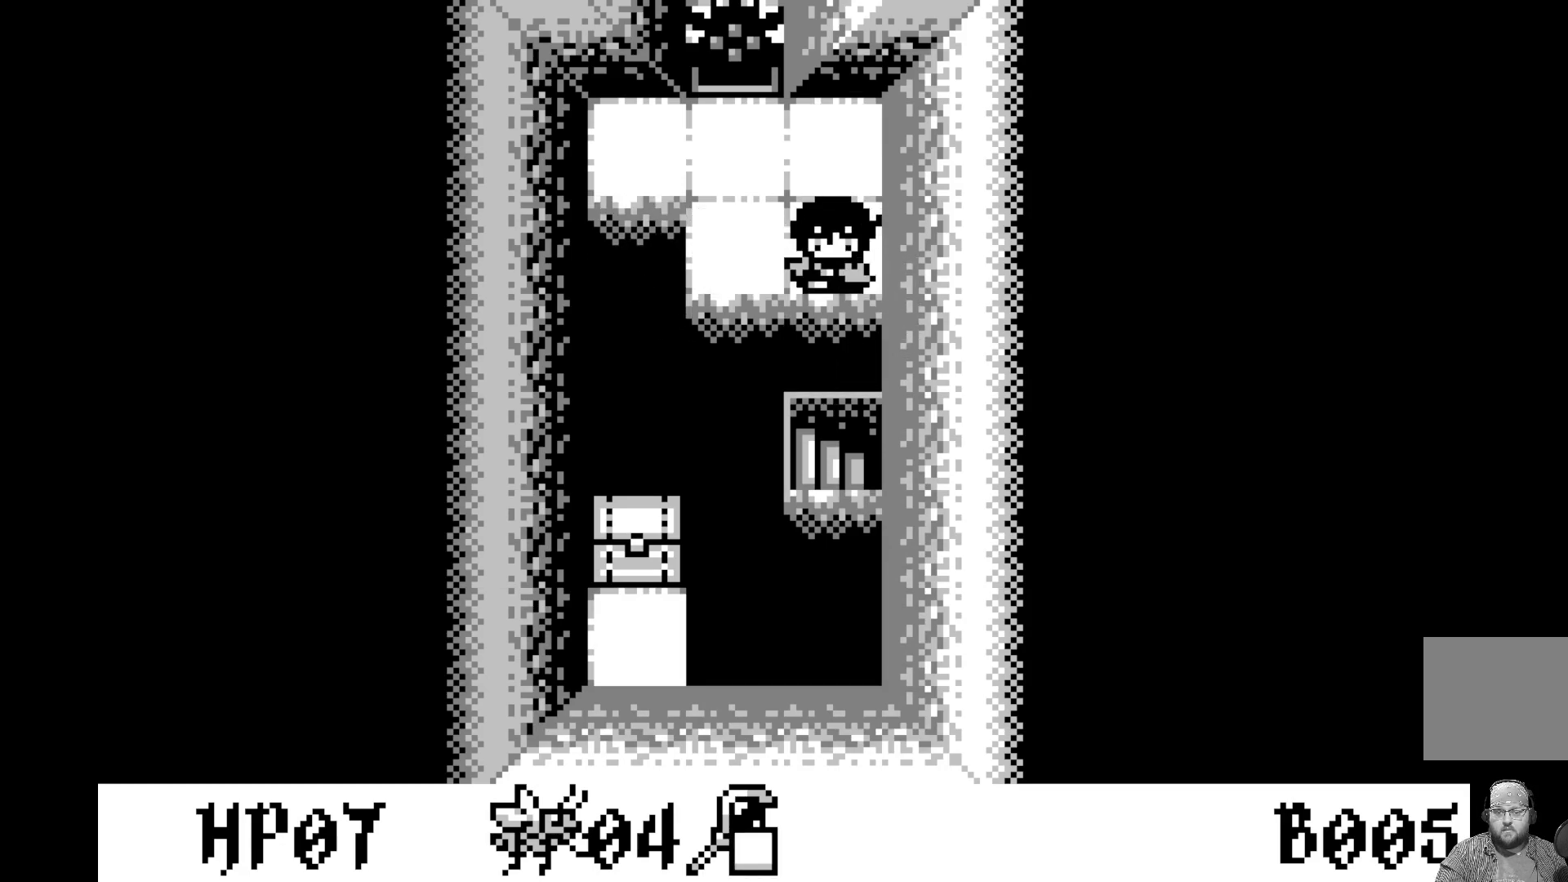
{"buttons": ["A"], "left_stick": "center", "events": [[383, "A", "down"]]}
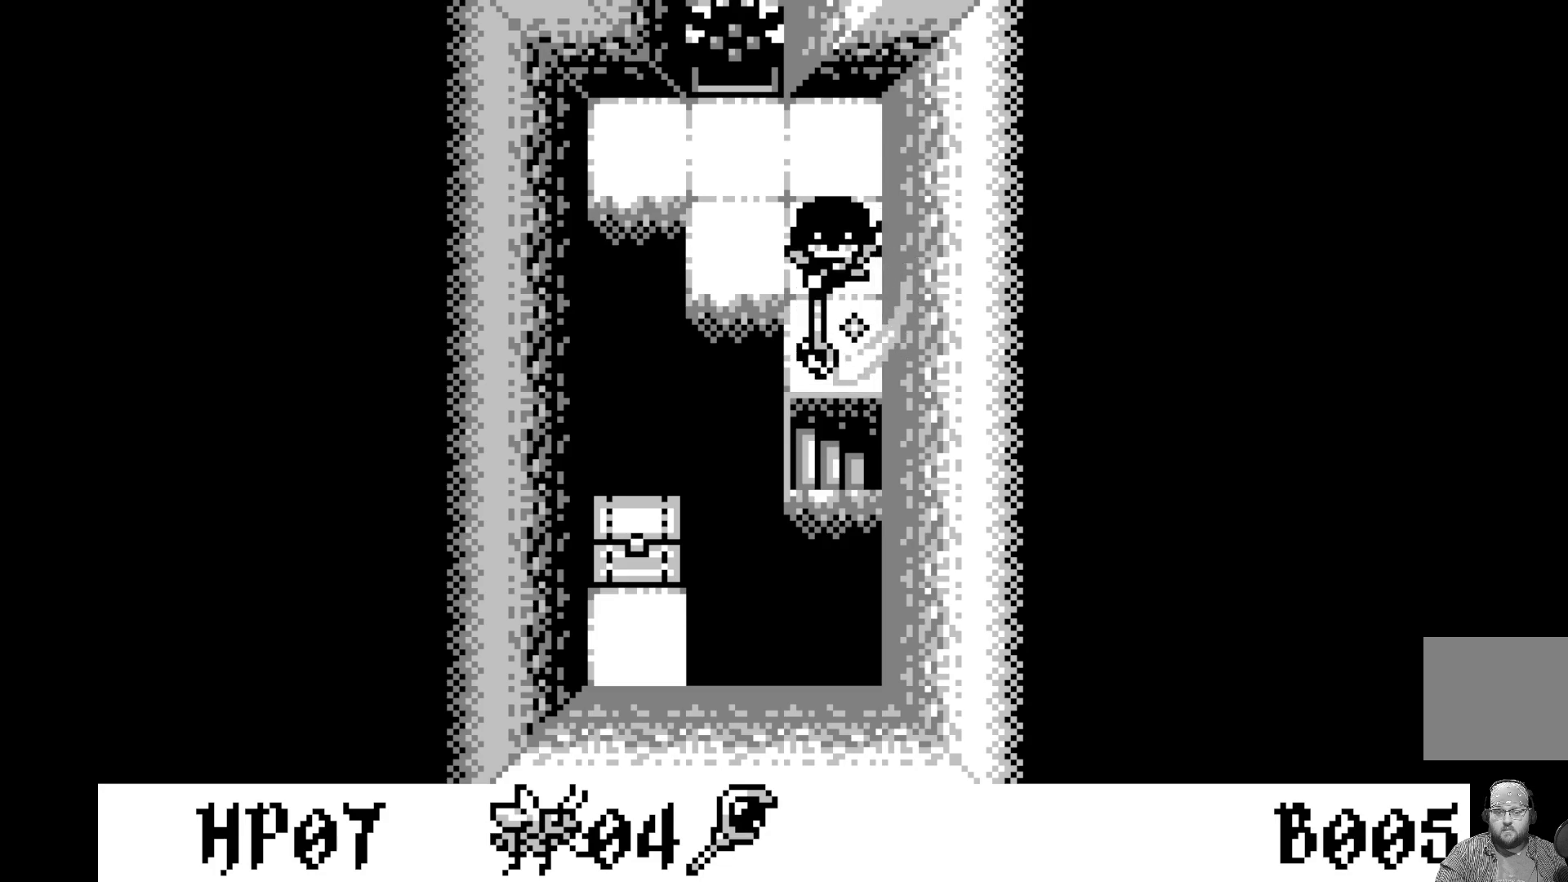
{"buttons": ["DPAD_DOWN"], "left_stick": "center", "events": [[83, "A", "up"], [417, "DPAD_DOWN", "down"]]}
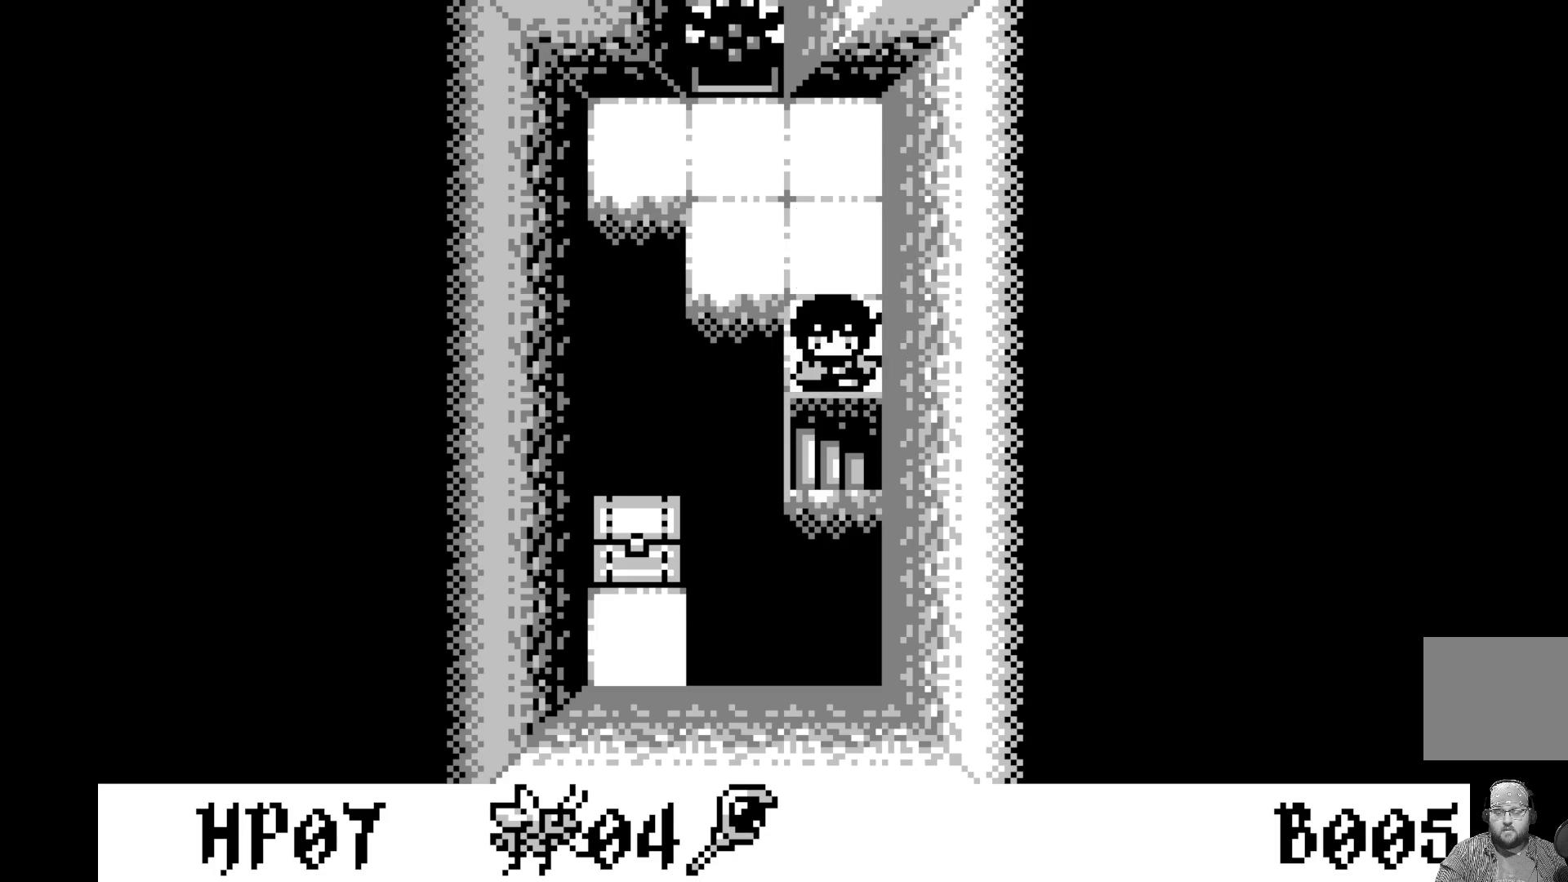
{"buttons": [], "left_stick": "center", "events": [[17, "DPAD_DOWN", "up"]]}
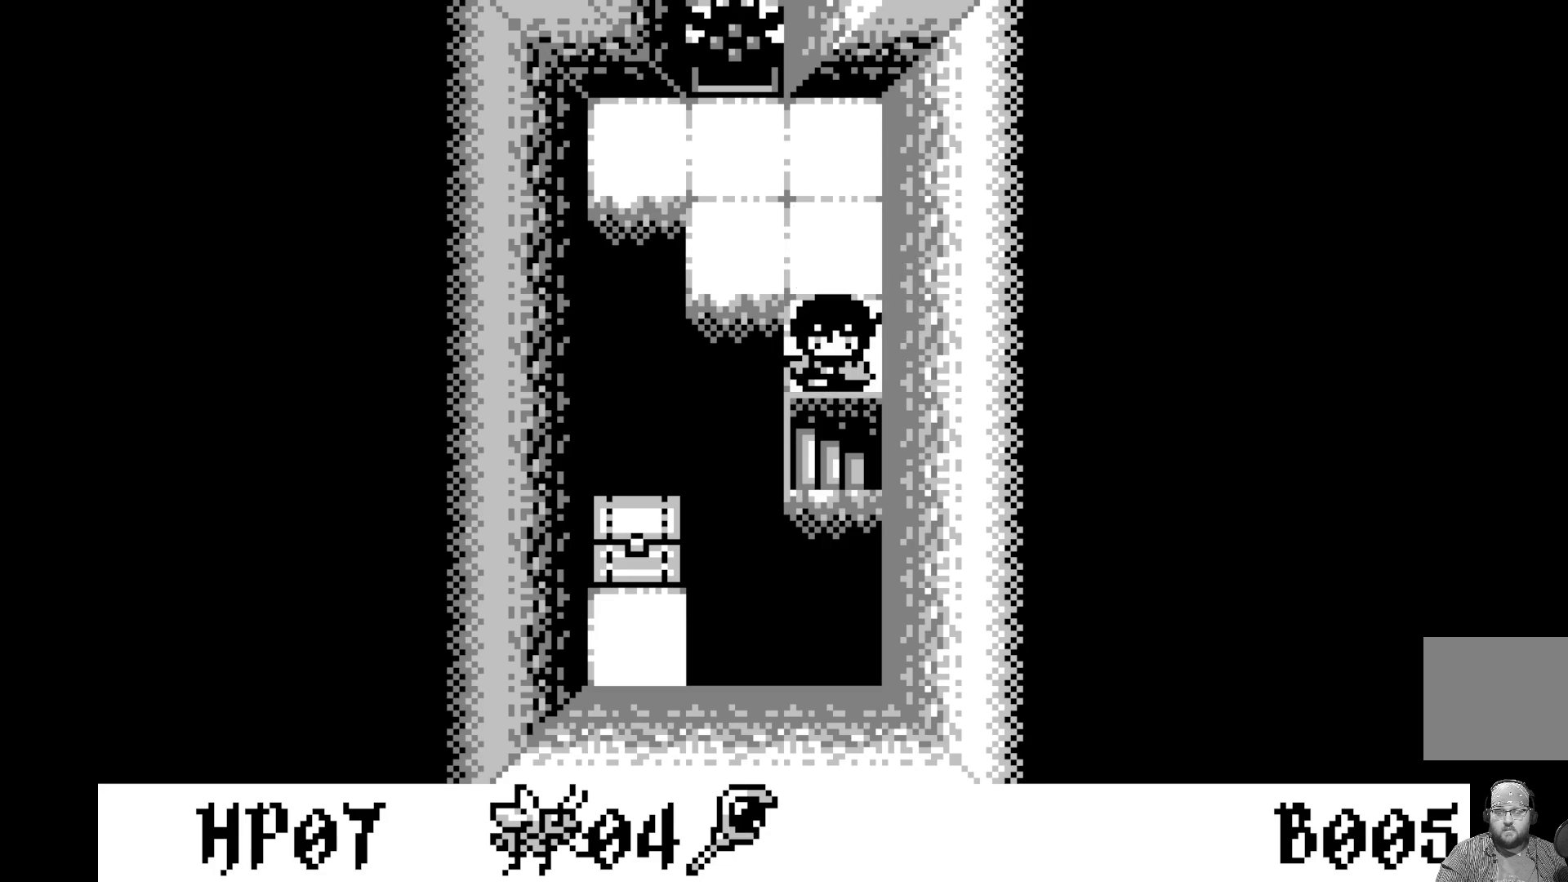
{"buttons": [], "left_stick": "center", "events": [[117, "DPAD_DOWN", "down"], [250, "DPAD_DOWN", "up"]]}
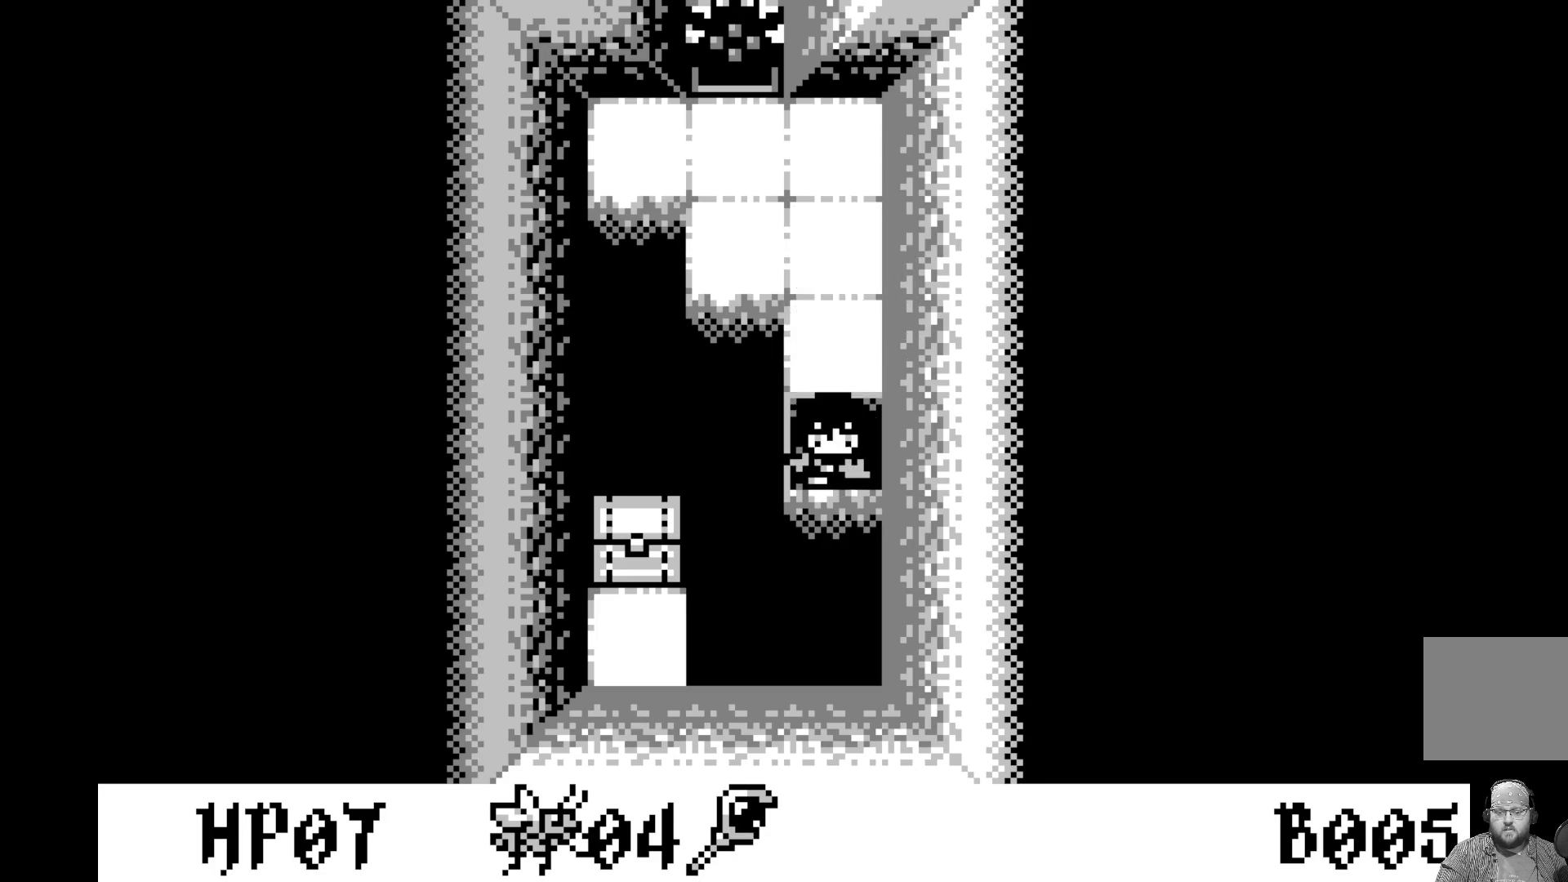
{"buttons": [], "left_stick": "center", "events": []}
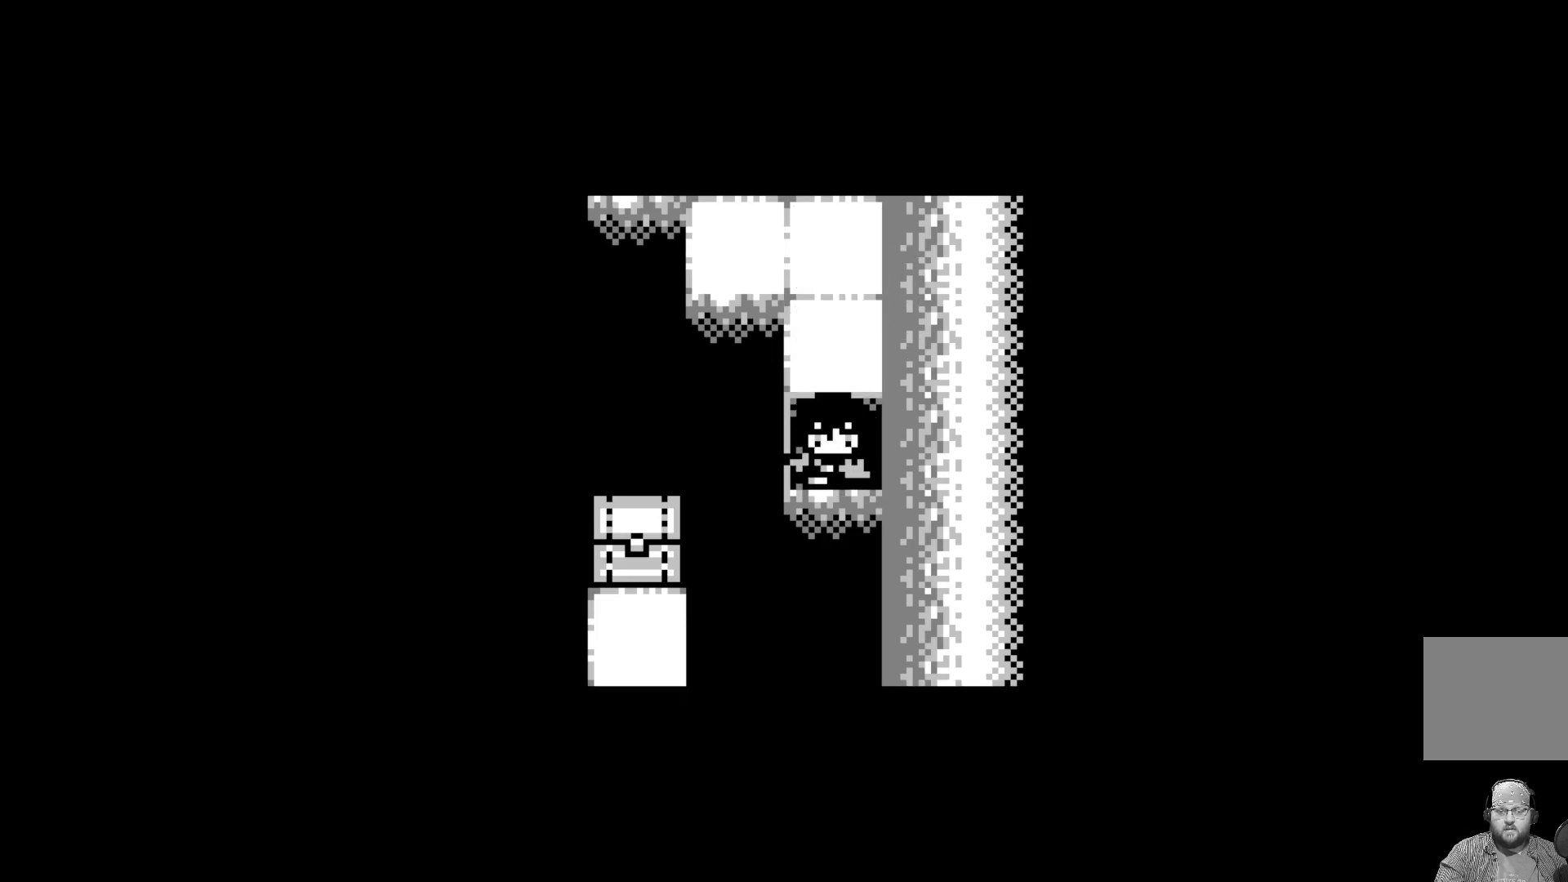
{"buttons": [], "left_stick": "center", "events": []}
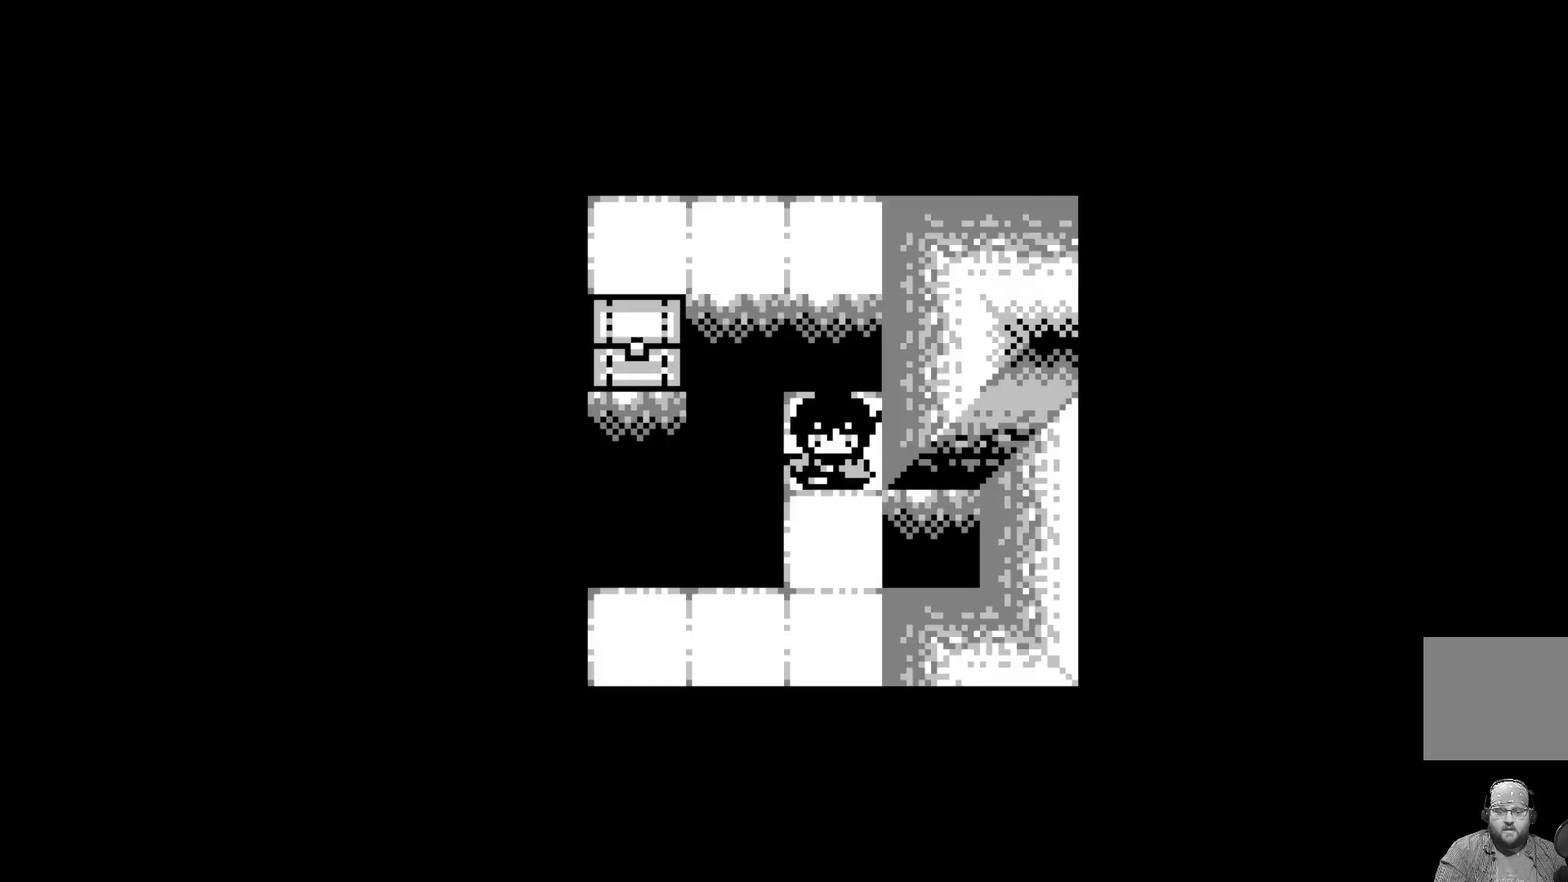
{"buttons": [], "left_stick": "center", "events": []}